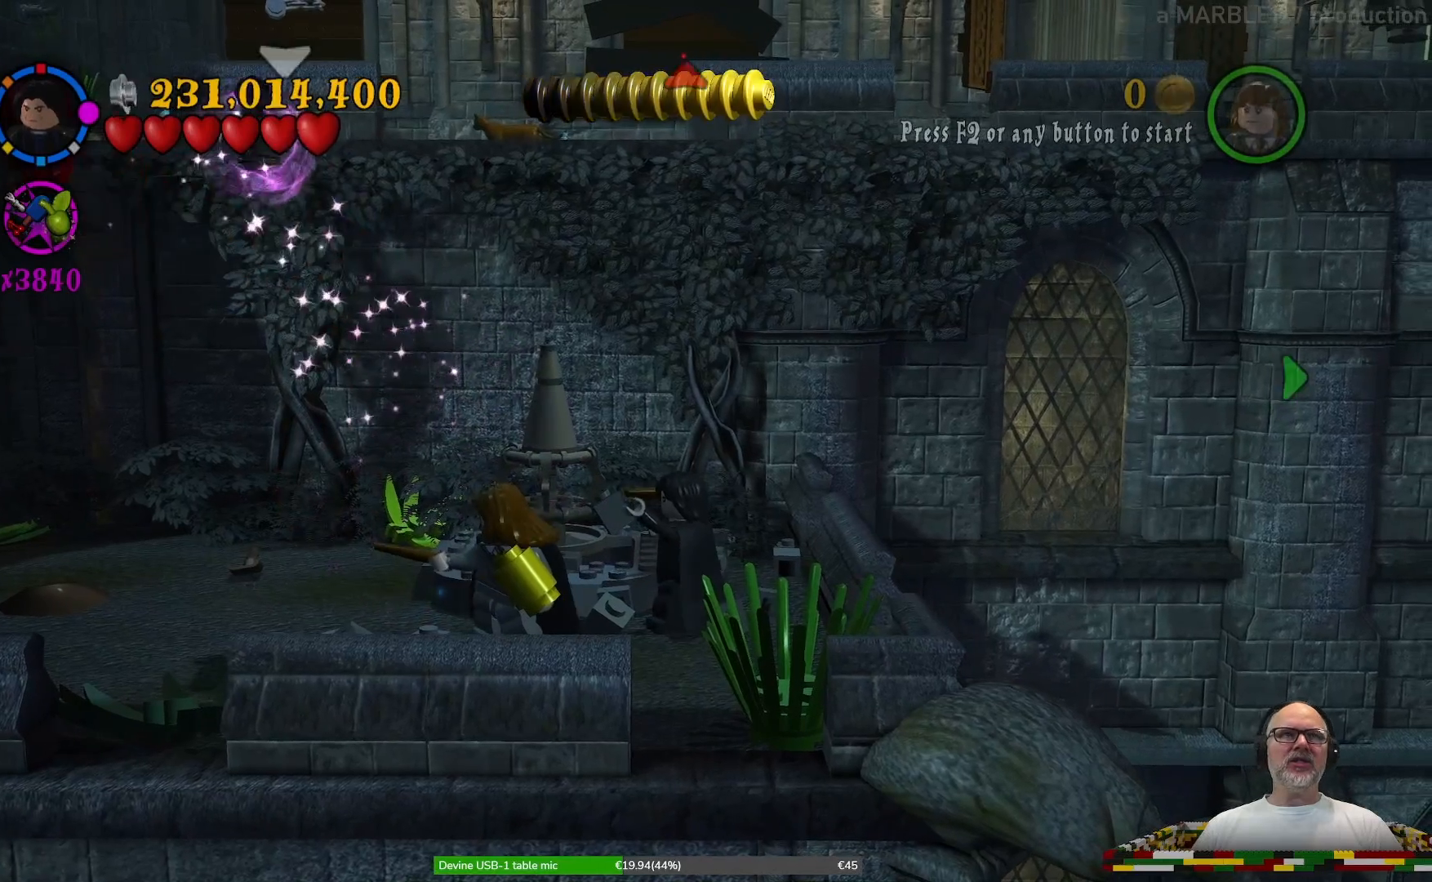
Gameplay with a controller (Xbox layout); each line is a JSON object with the inputs held at the frame after it (dt_ms = milliseconds from this image to that frame). "events" lists button and stick changes between this image and that frame as [ms after this image, input, new state], when the widget could be followed in between. Not read: L3 R3.
{"dt_ms": 500, "buttons": ["B"], "left_stick": "center", "right_stick": "center", "events": []}
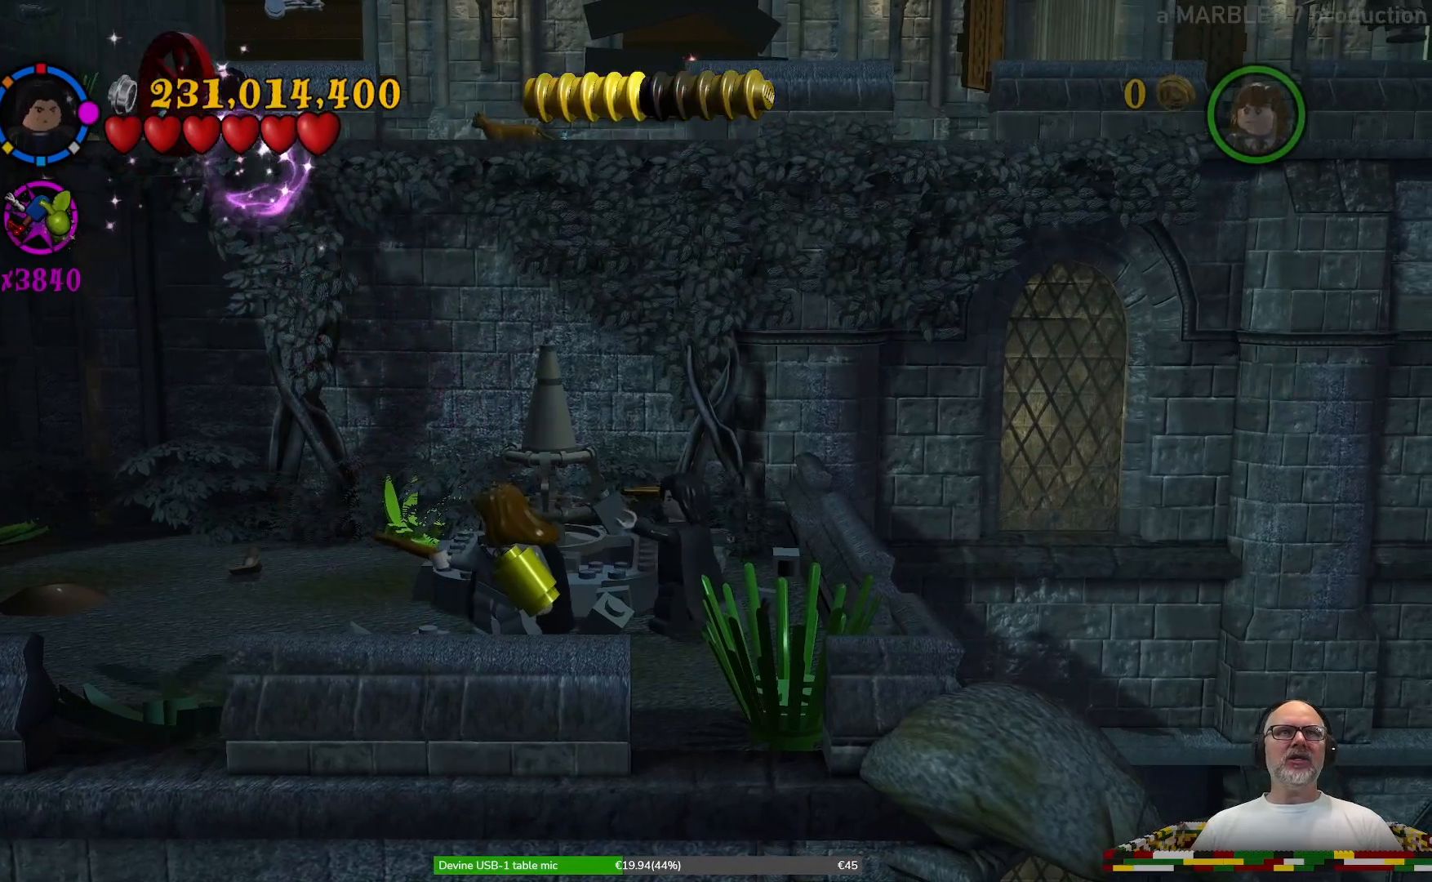
{"dt_ms": 500, "buttons": ["B"], "left_stick": "center", "right_stick": "center", "events": []}
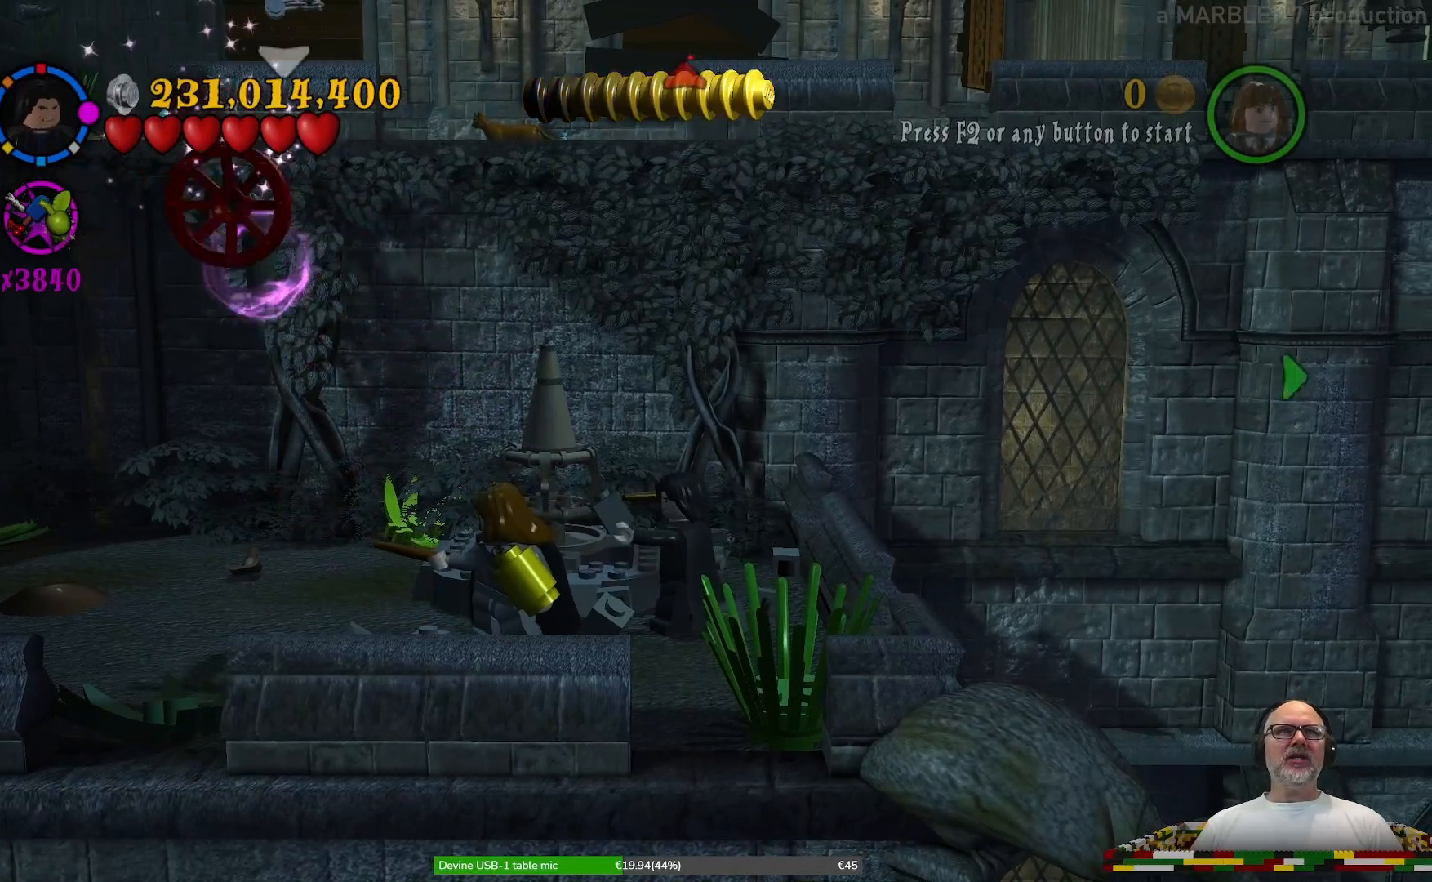
{"dt_ms": 500, "buttons": ["B"], "left_stick": "center", "right_stick": "center", "events": []}
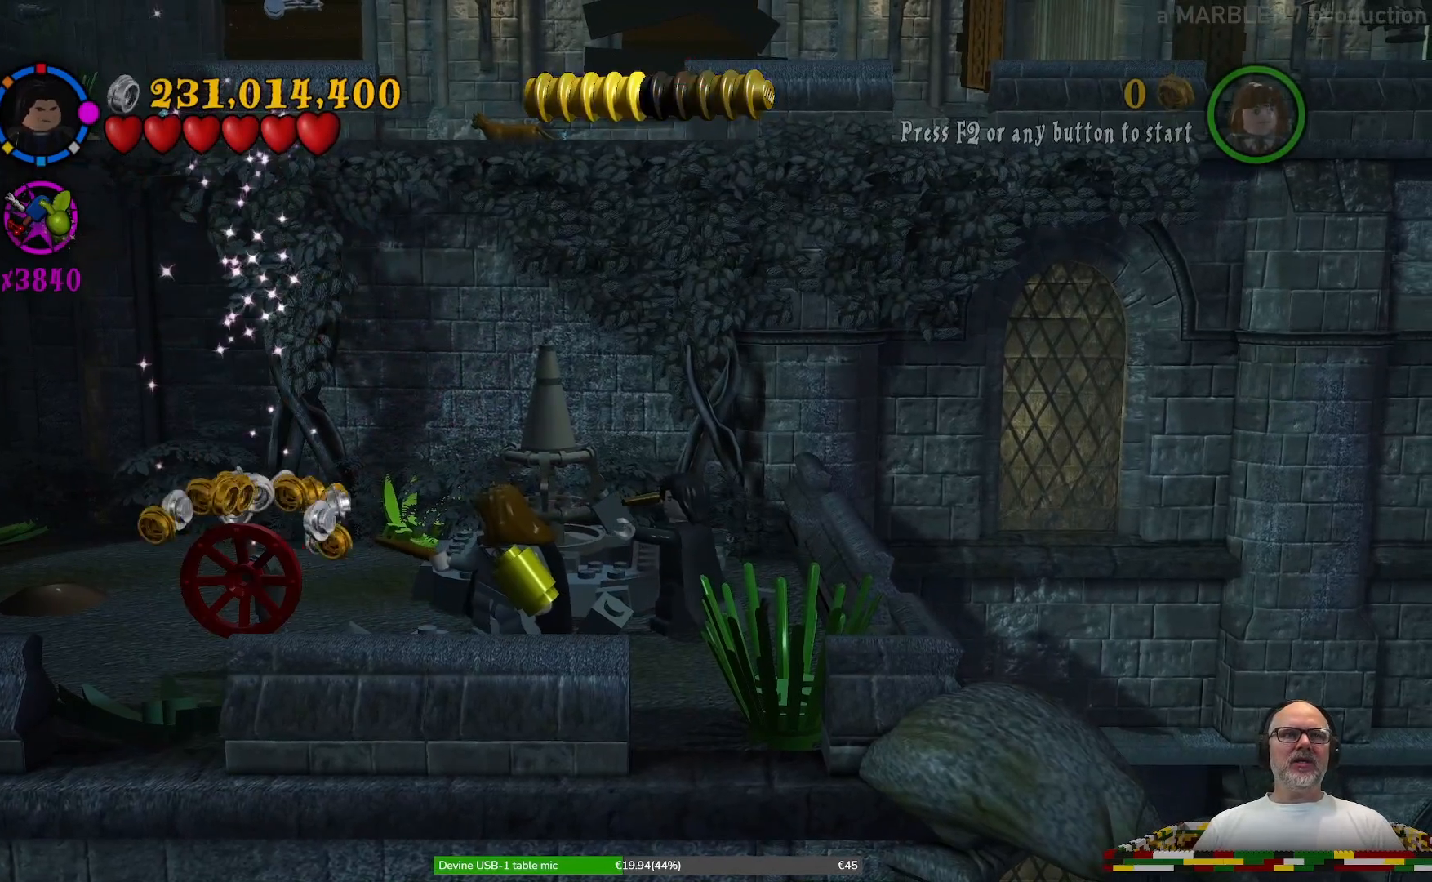
{"dt_ms": 500, "buttons": [], "left_stick": "left", "right_stick": "center", "events": [[100, "left_stick", "down"], [167, "left_stick", "down-left"], [400, "B", "up"], [433, "left_stick", "left"]]}
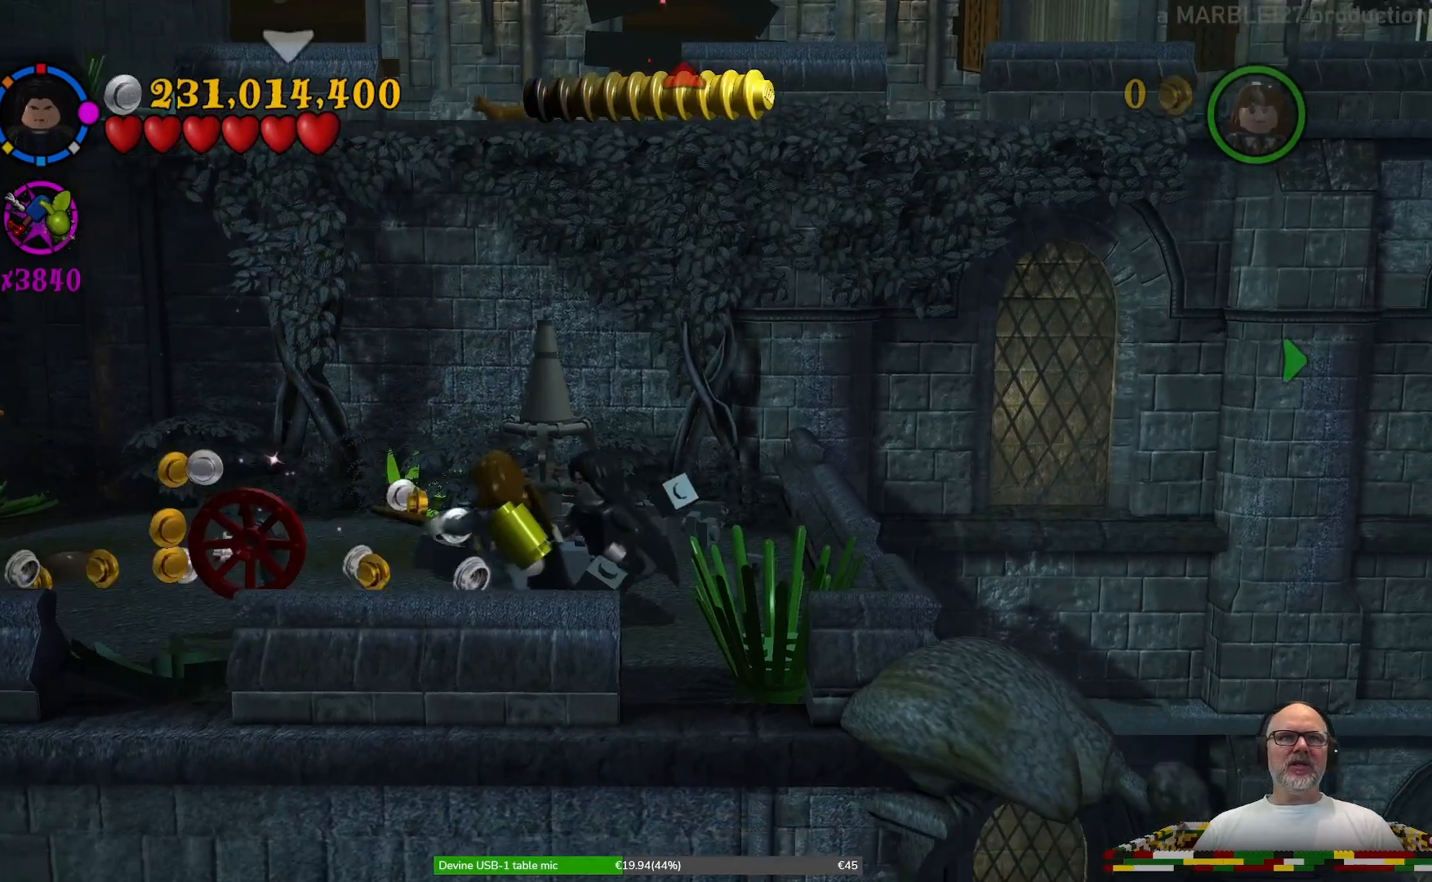
{"dt_ms": 500, "buttons": [], "left_stick": "up-left", "right_stick": "center", "events": [[267, "left_stick", "up-left"]]}
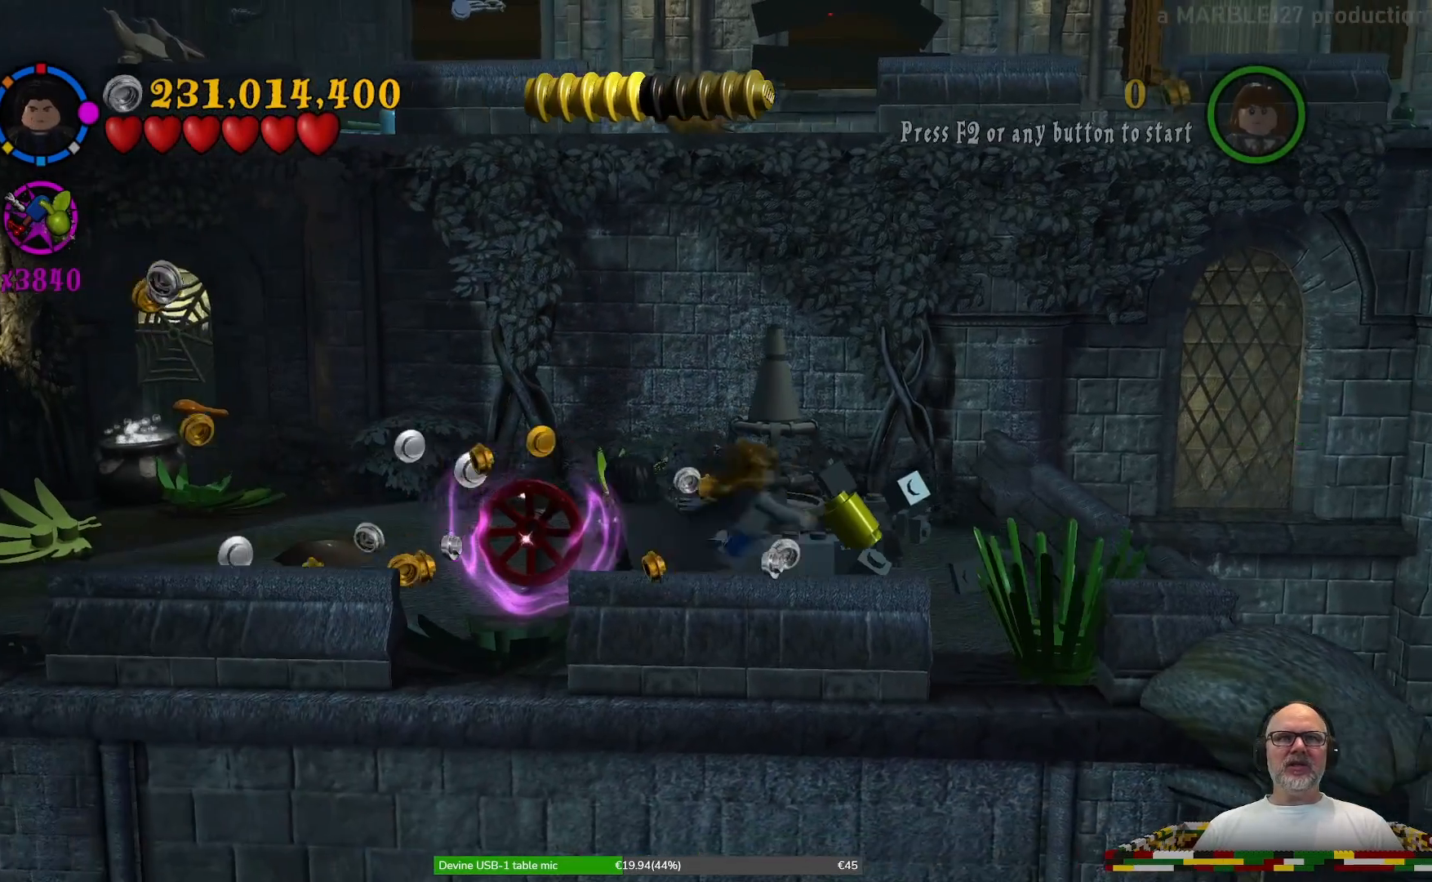
{"dt_ms": 500, "buttons": [], "left_stick": "left", "right_stick": "center", "events": [[333, "left_stick", "left"]]}
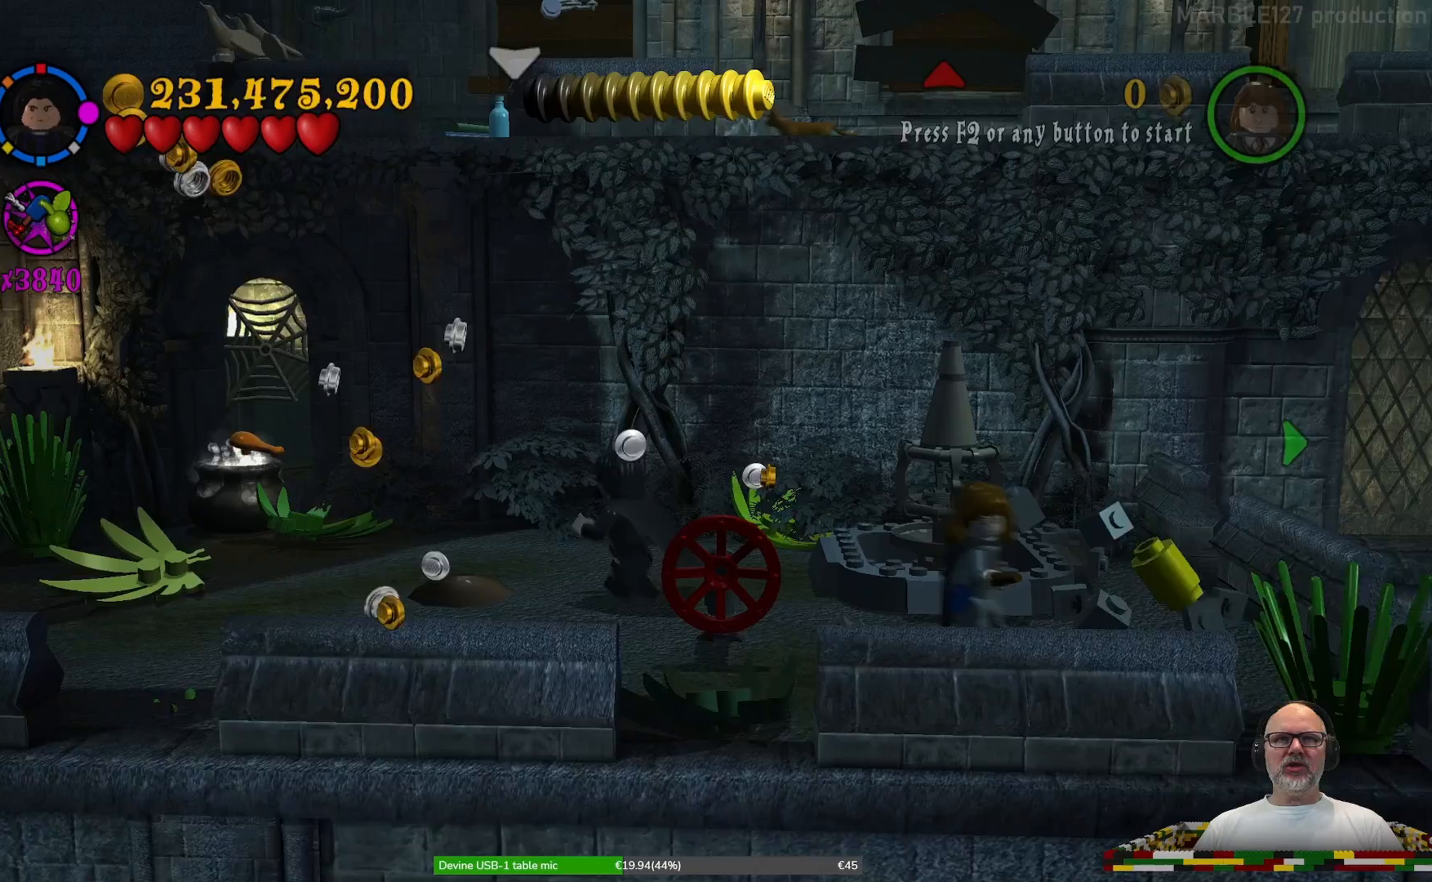
{"dt_ms": 500, "buttons": [], "left_stick": "right", "right_stick": "center", "events": [[67, "left_stick", "down-left"], [167, "left_stick", "down"], [400, "left_stick", "right"]]}
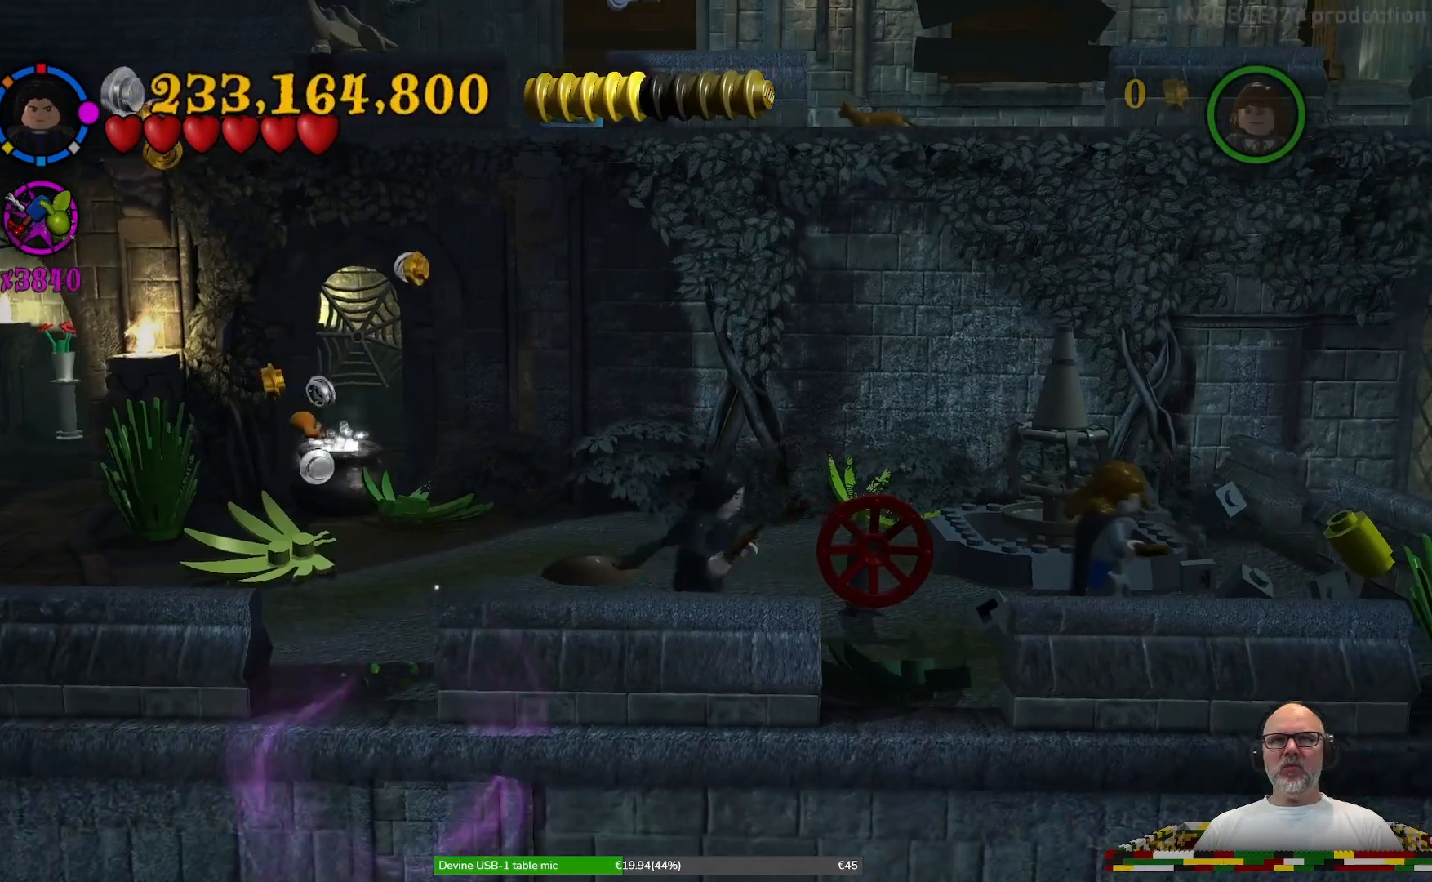
{"dt_ms": 500, "buttons": ["B"], "left_stick": "center", "right_stick": "center", "events": [[33, "left_stick", "center"], [100, "B", "down"]]}
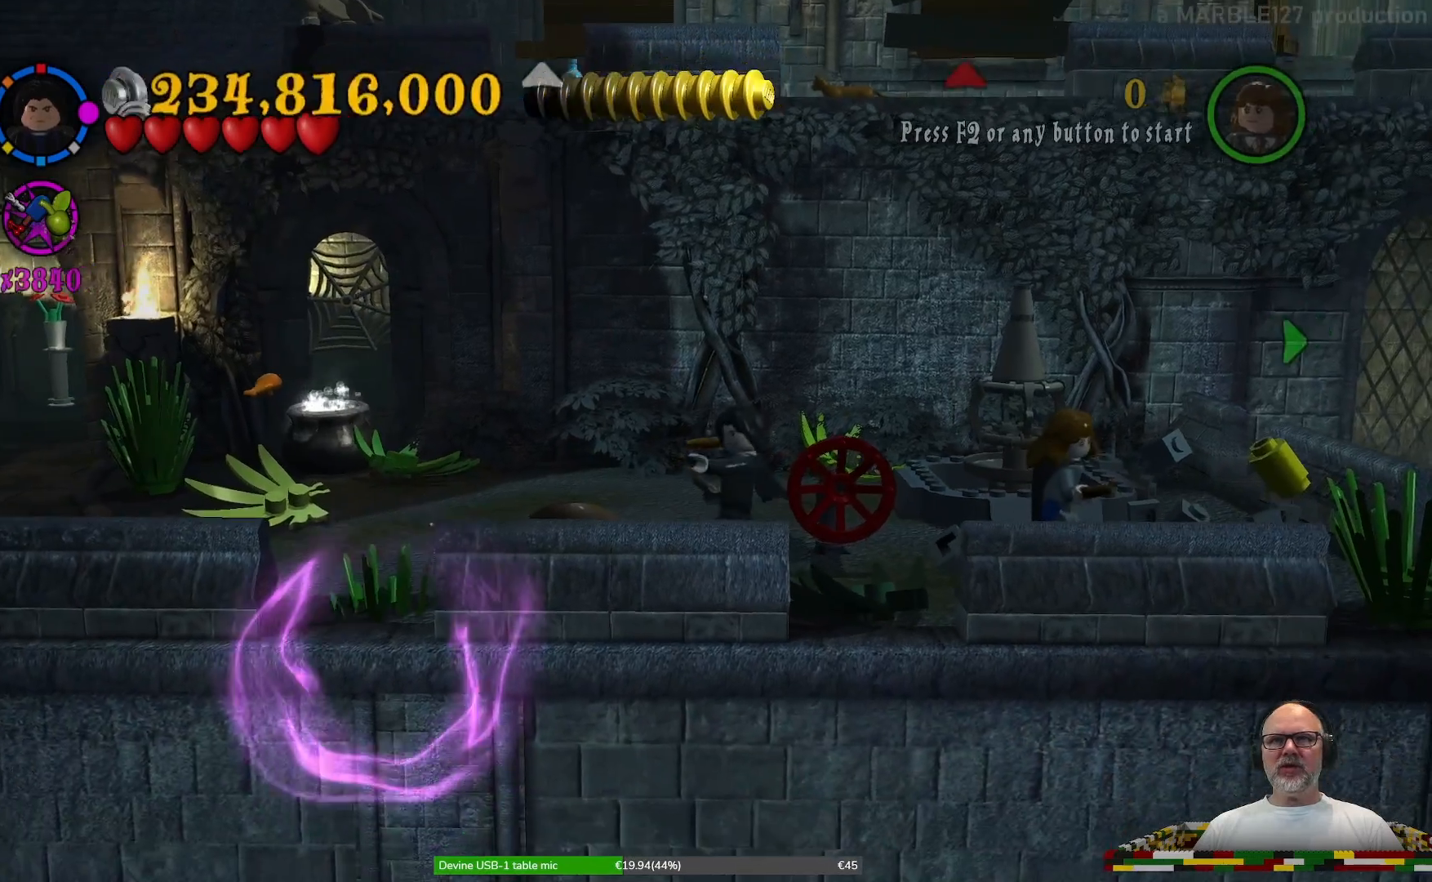
{"dt_ms": 500, "buttons": [], "left_stick": "left", "right_stick": "center", "events": [[133, "B", "up"], [467, "left_stick", "left"]]}
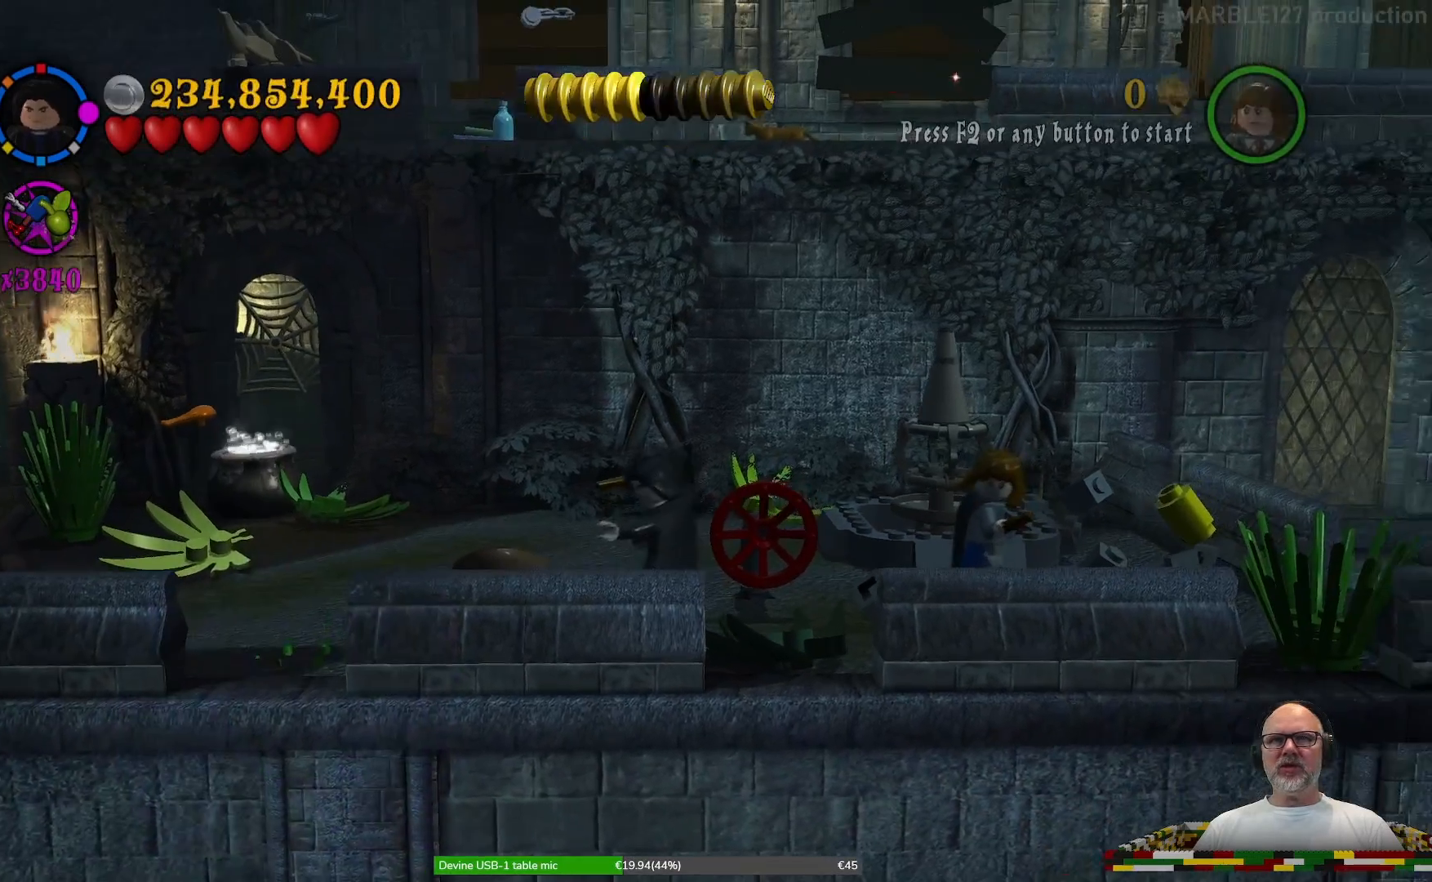
{"dt_ms": 500, "buttons": [], "left_stick": "right", "right_stick": "center", "events": [[267, "left_stick", "down-right"], [400, "left_stick", "right"]]}
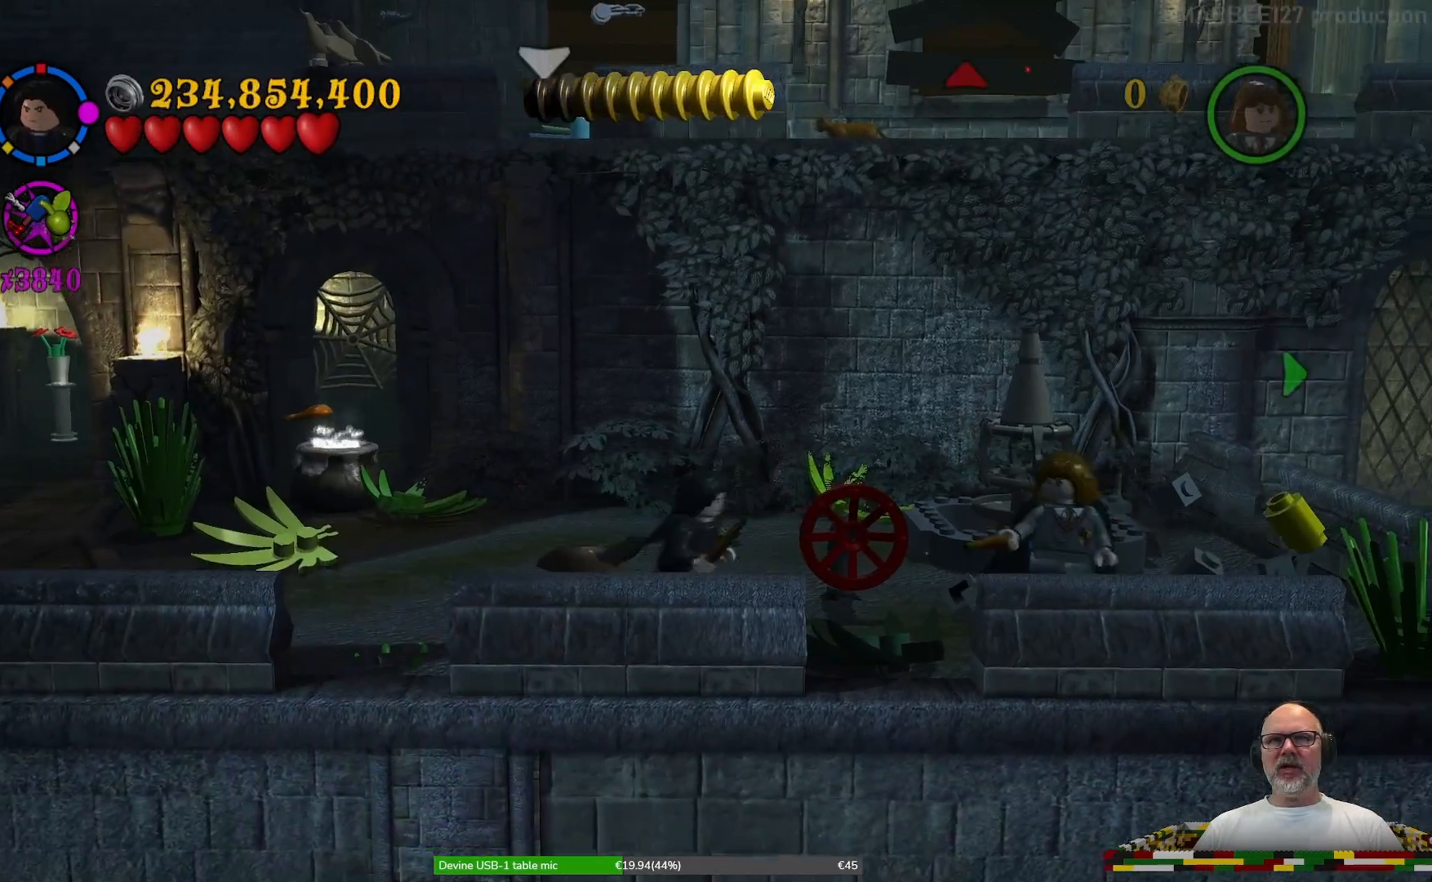
{"dt_ms": 500, "buttons": ["B"], "left_stick": "center", "right_stick": "center", "events": [[33, "left_stick", "center"], [100, "B", "down"]]}
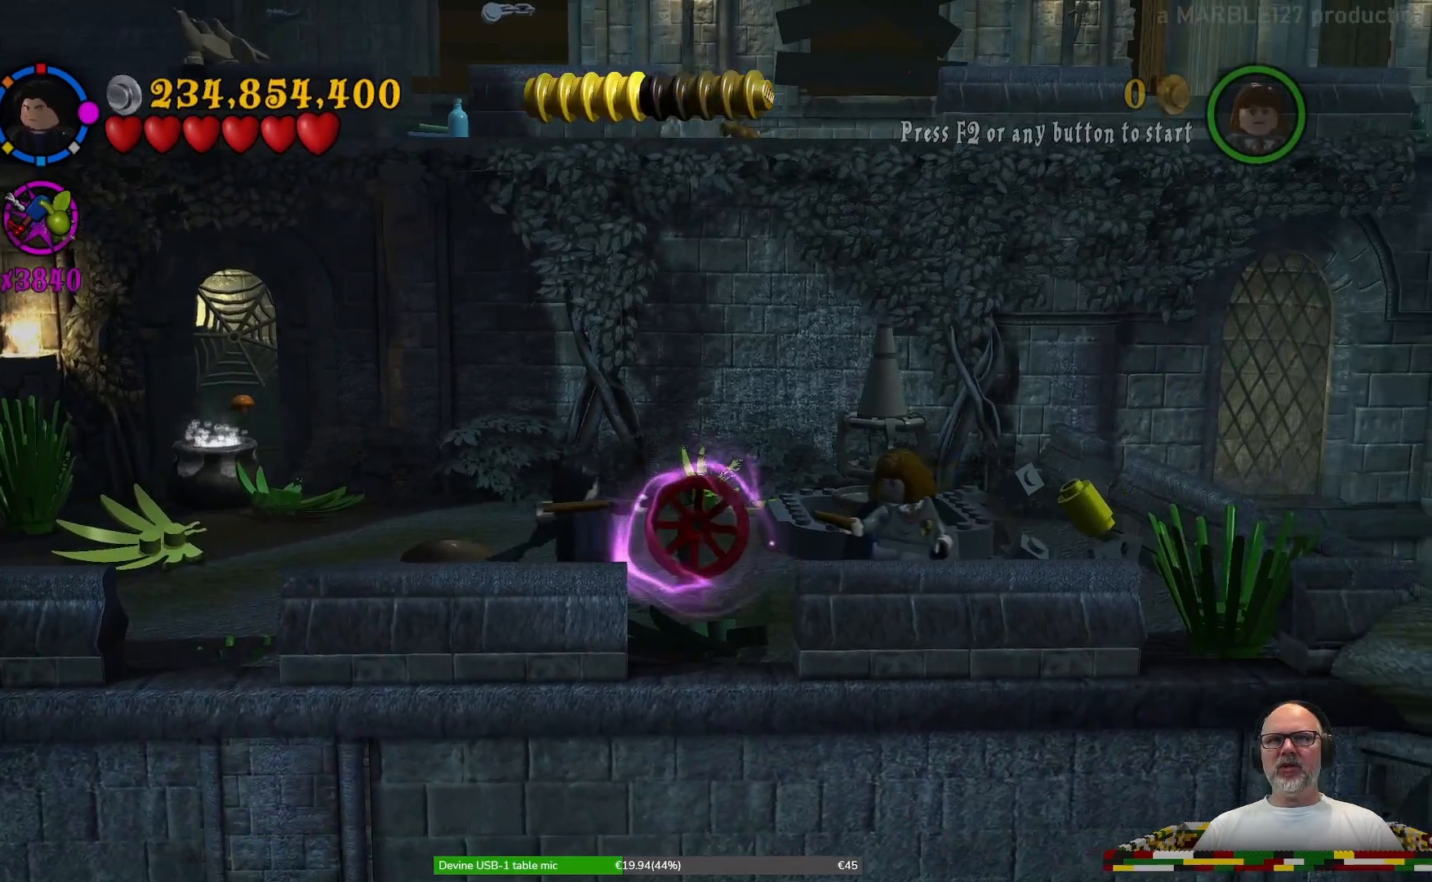
{"dt_ms": 500, "buttons": ["B"], "left_stick": "center", "right_stick": "center", "events": []}
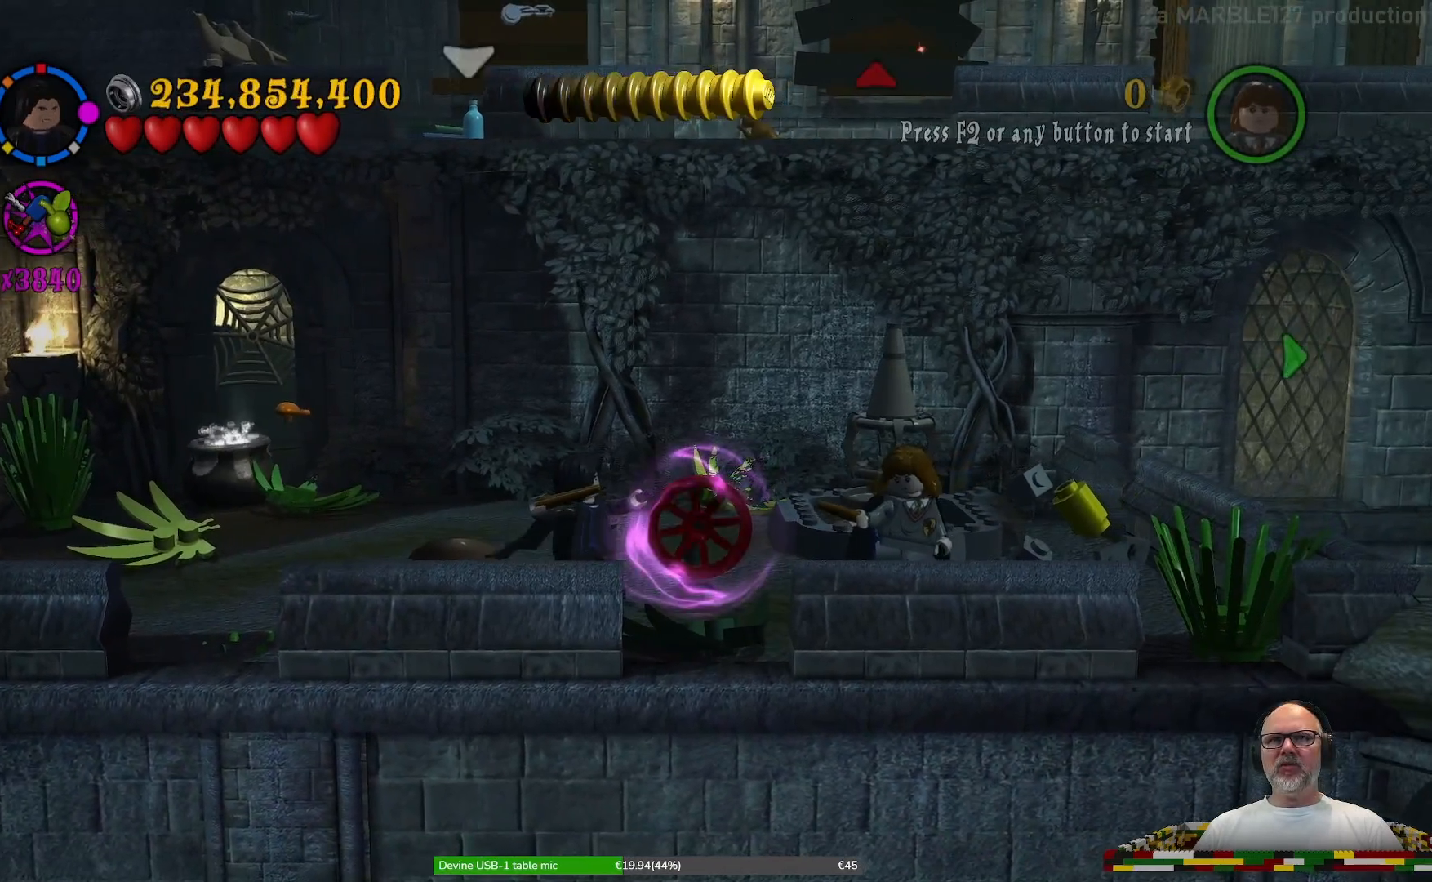
{"dt_ms": 500, "buttons": ["B"], "left_stick": "center", "right_stick": "center", "events": []}
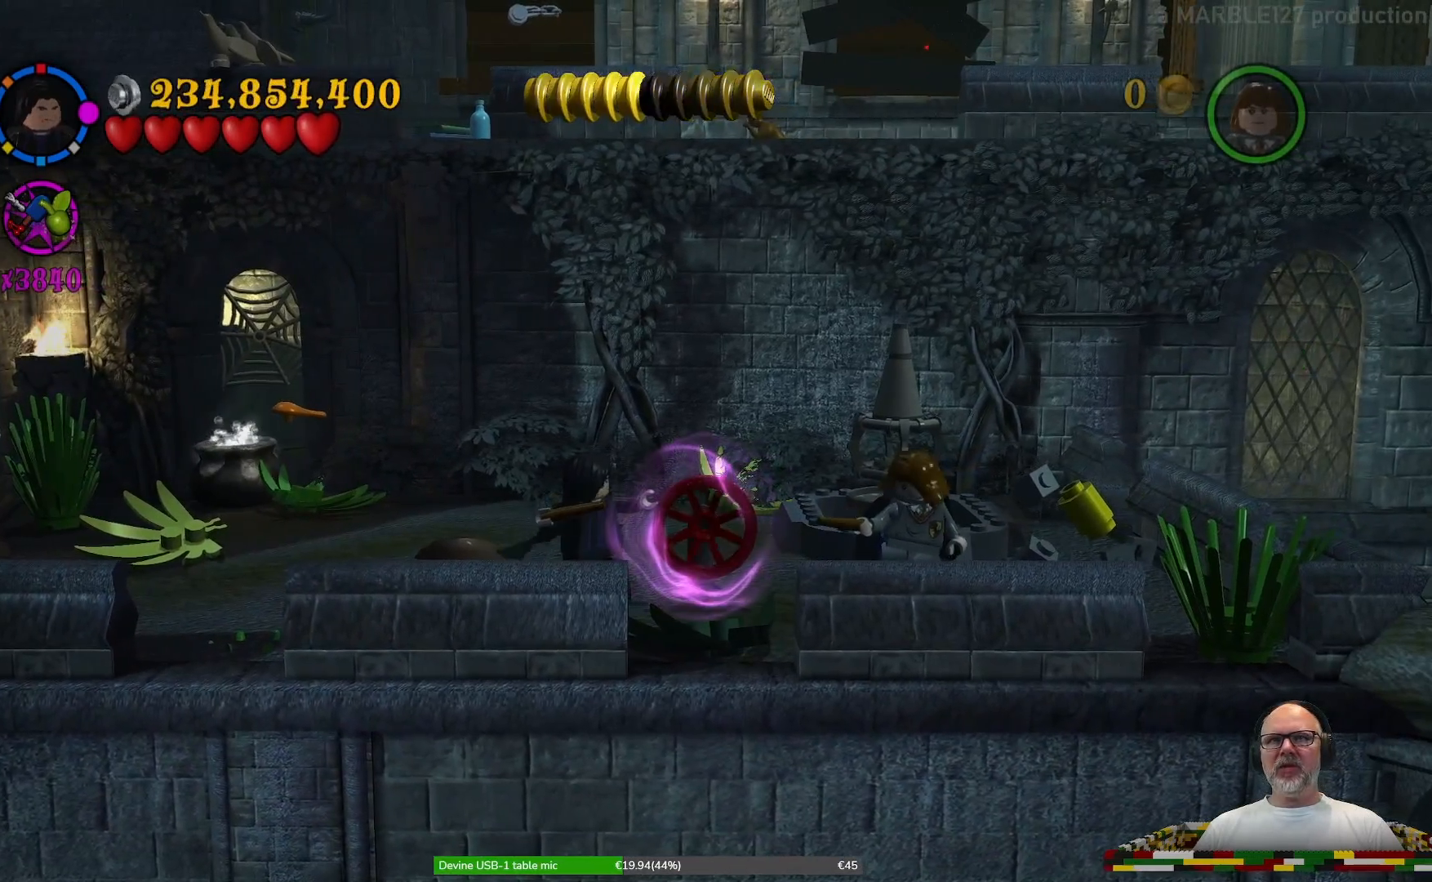
{"dt_ms": 500, "buttons": ["B"], "left_stick": "center", "right_stick": "center", "events": []}
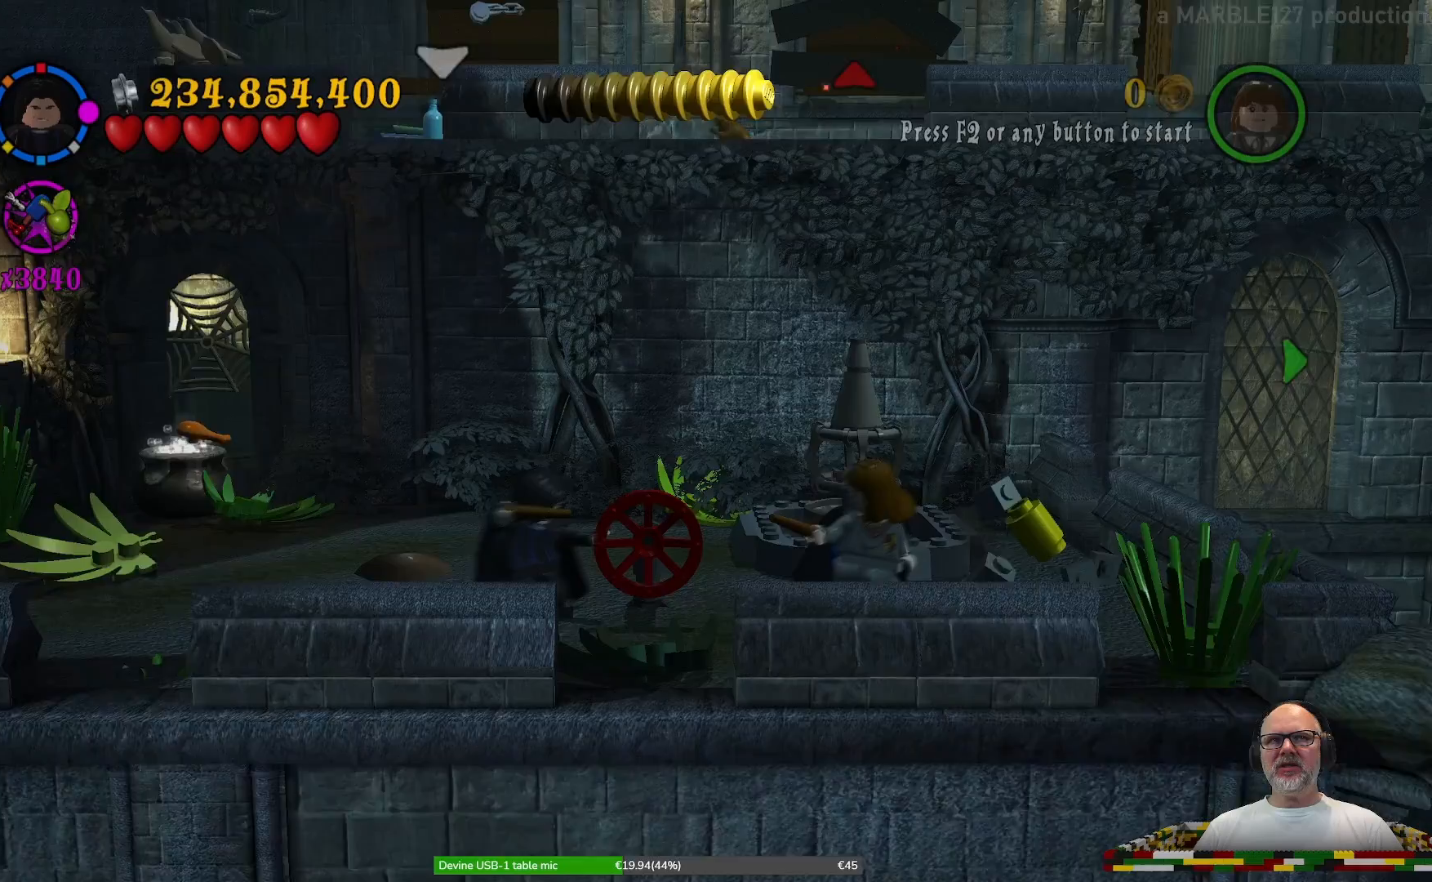
{"dt_ms": 500, "buttons": ["B"], "left_stick": "center", "right_stick": "center", "events": []}
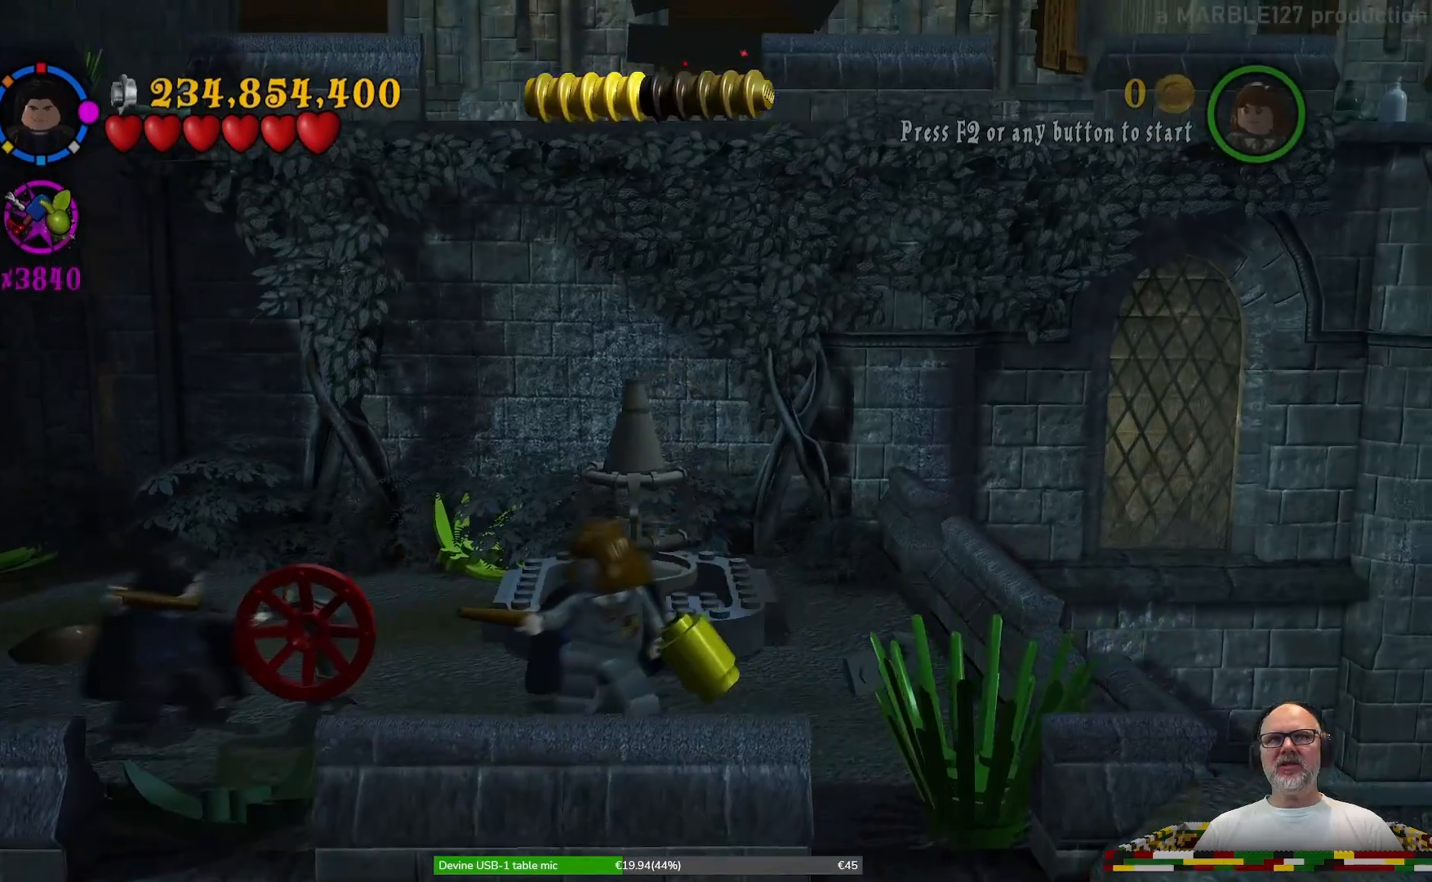
{"dt_ms": 500, "buttons": [], "left_stick": "center", "right_stick": "center", "events": [[467, "B", "up"]]}
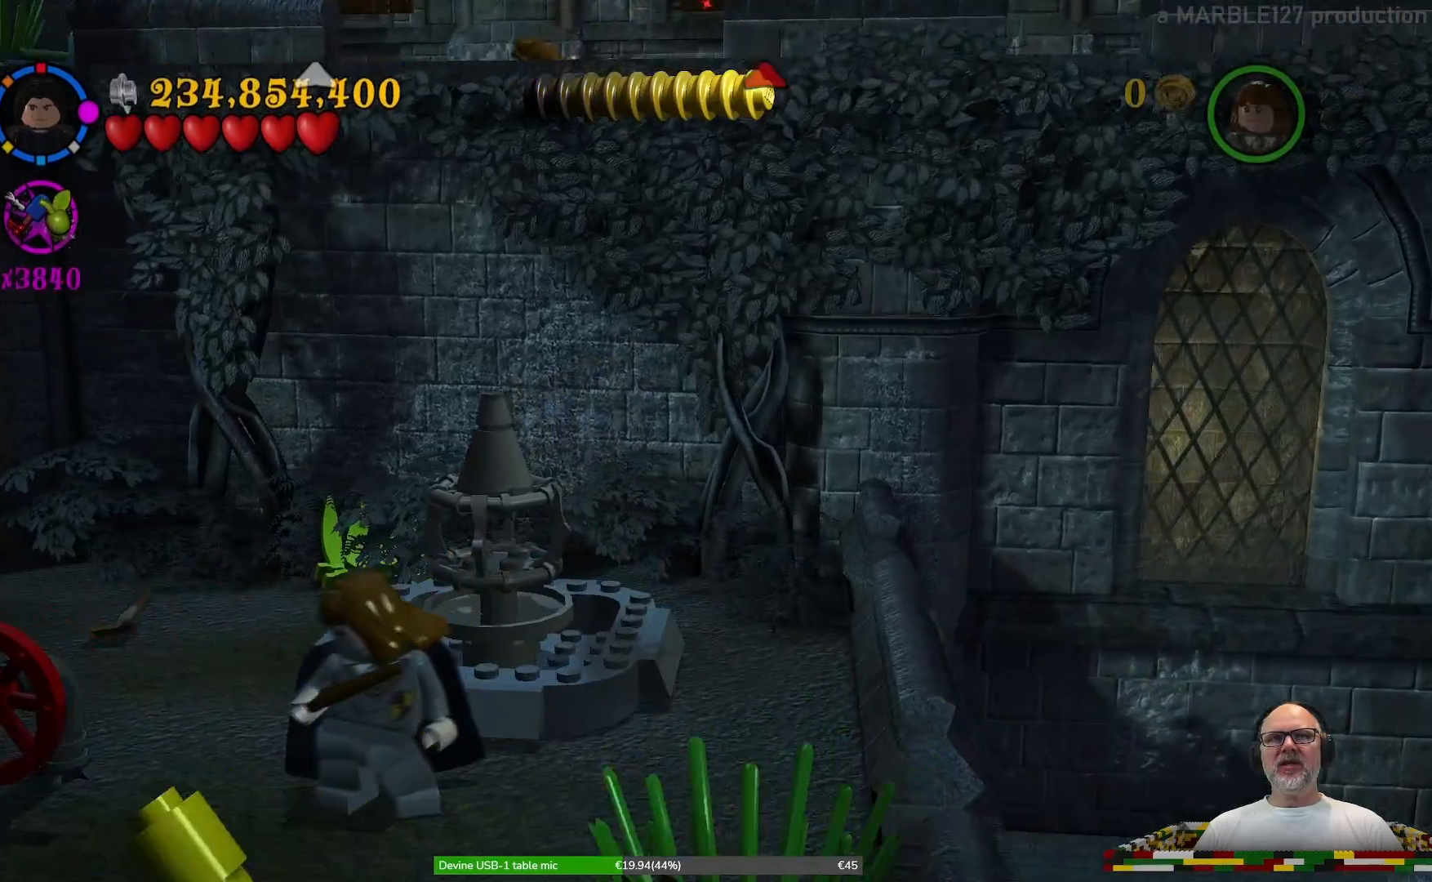
{"dt_ms": 500, "buttons": [], "left_stick": "center", "right_stick": "center", "events": []}
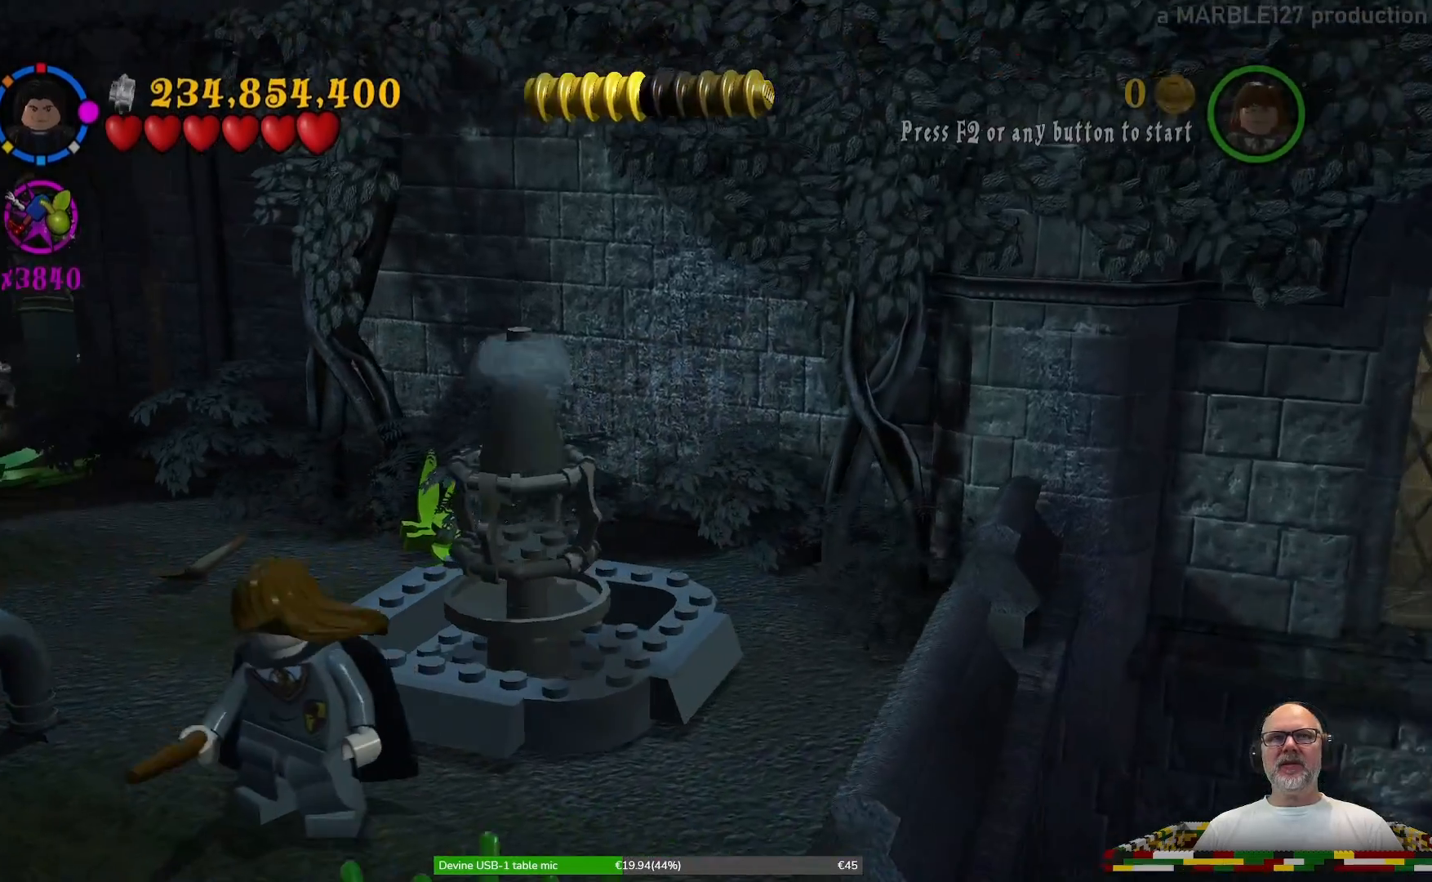
{"dt_ms": 500, "buttons": [], "left_stick": "center", "right_stick": "center", "events": []}
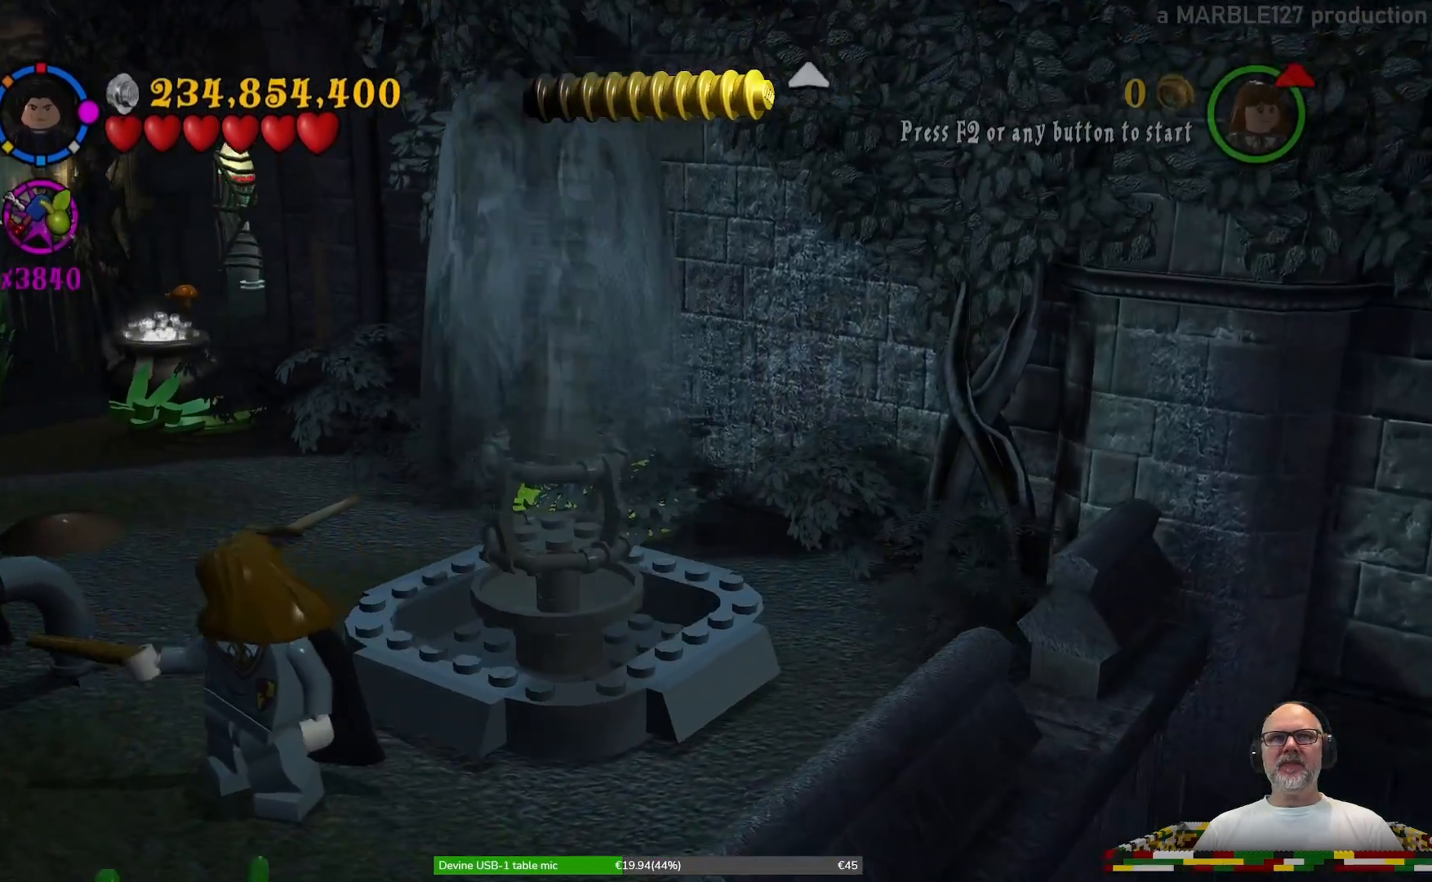
{"dt_ms": 500, "buttons": [], "left_stick": "up", "right_stick": "center", "events": [[367, "left_stick", "up"]]}
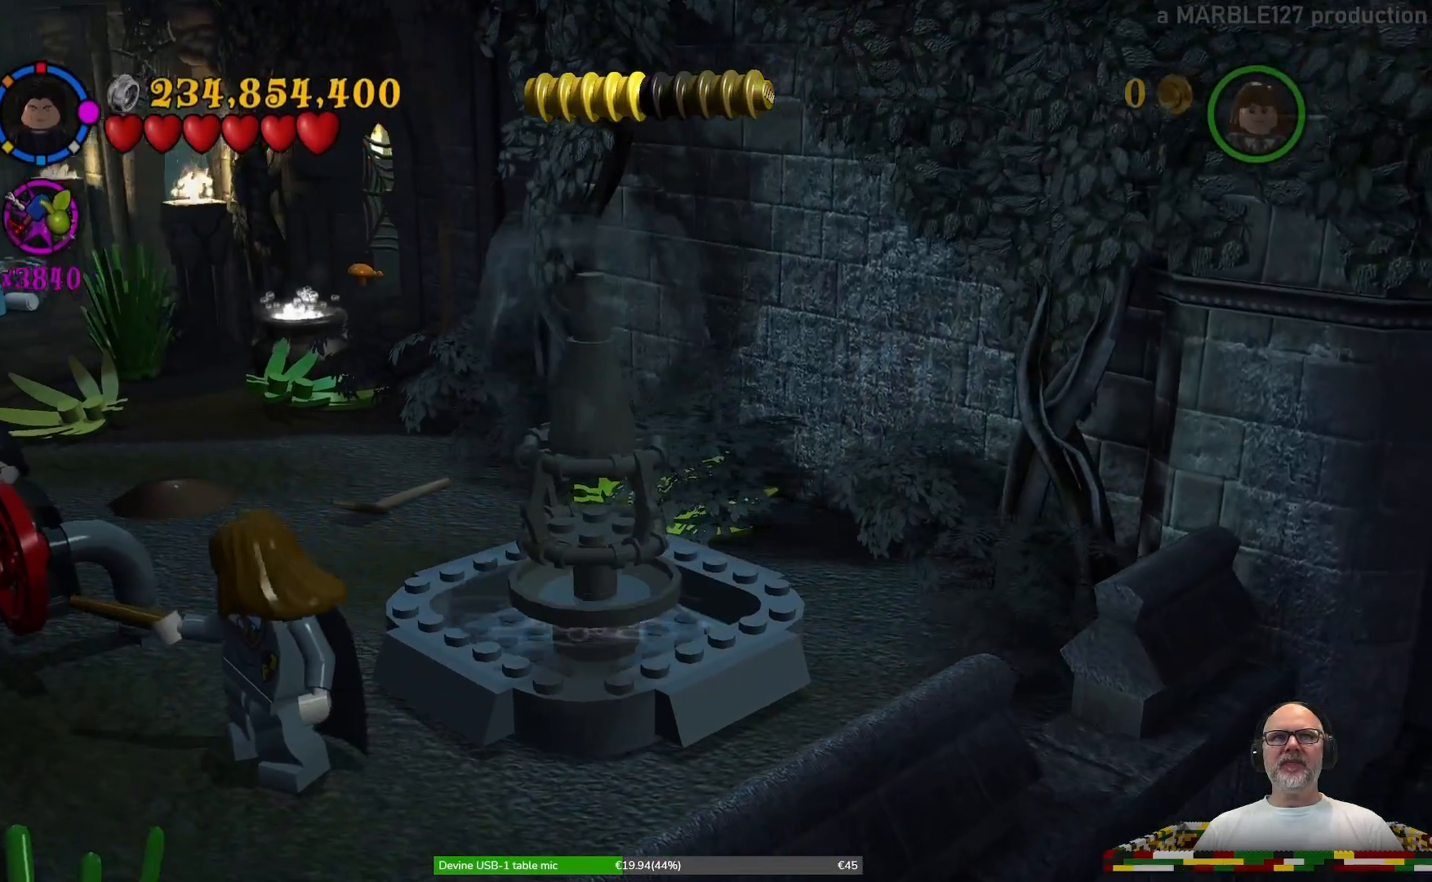
{"dt_ms": 500, "buttons": [], "left_stick": "up-right", "right_stick": "center", "events": [[267, "left_stick", "up-right"]]}
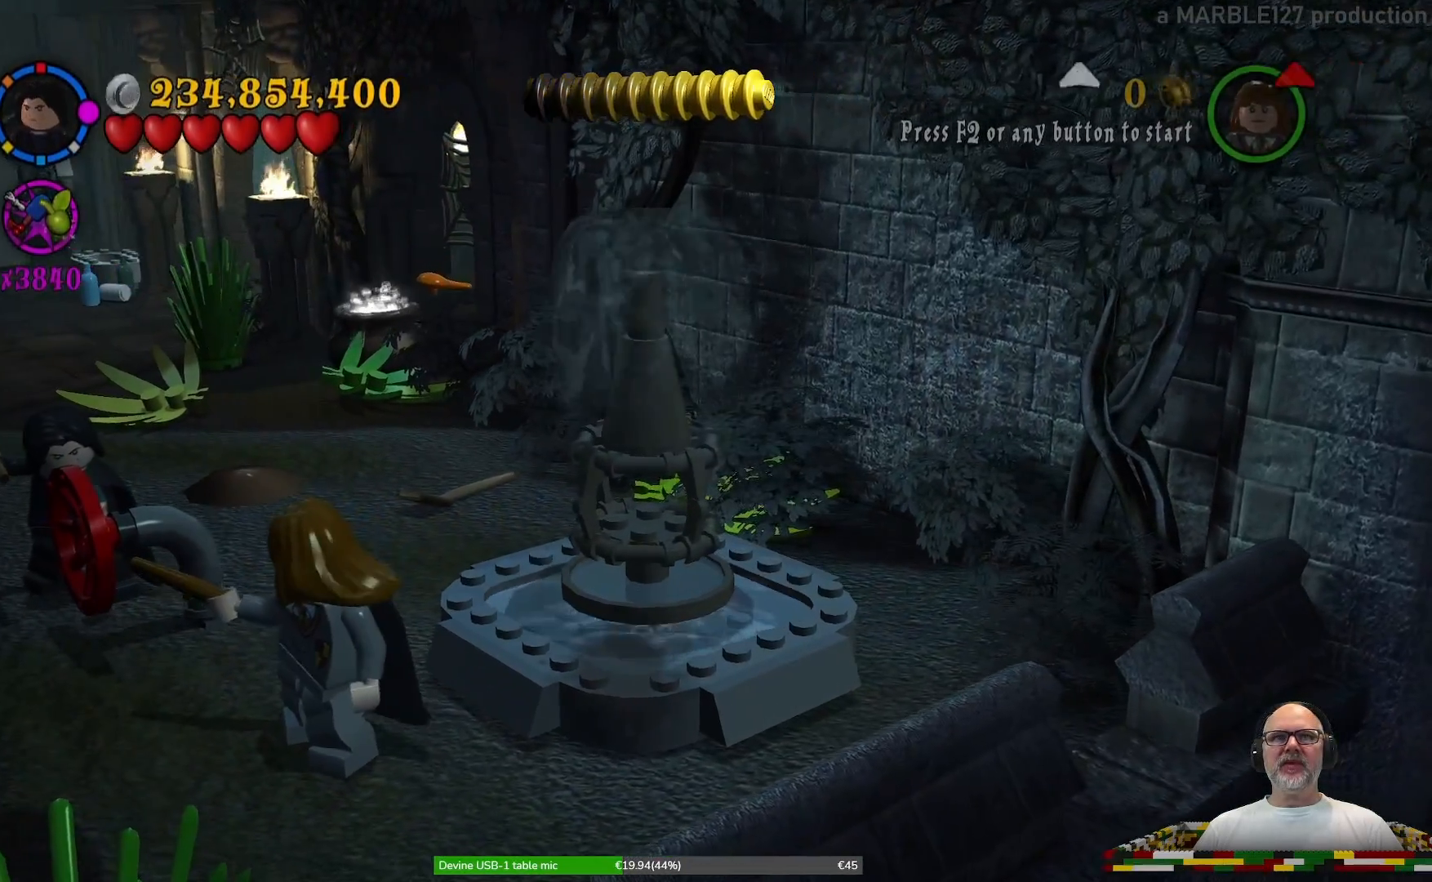
{"dt_ms": 500, "buttons": [], "left_stick": "center", "right_stick": "center", "events": [[167, "left_stick", "center"]]}
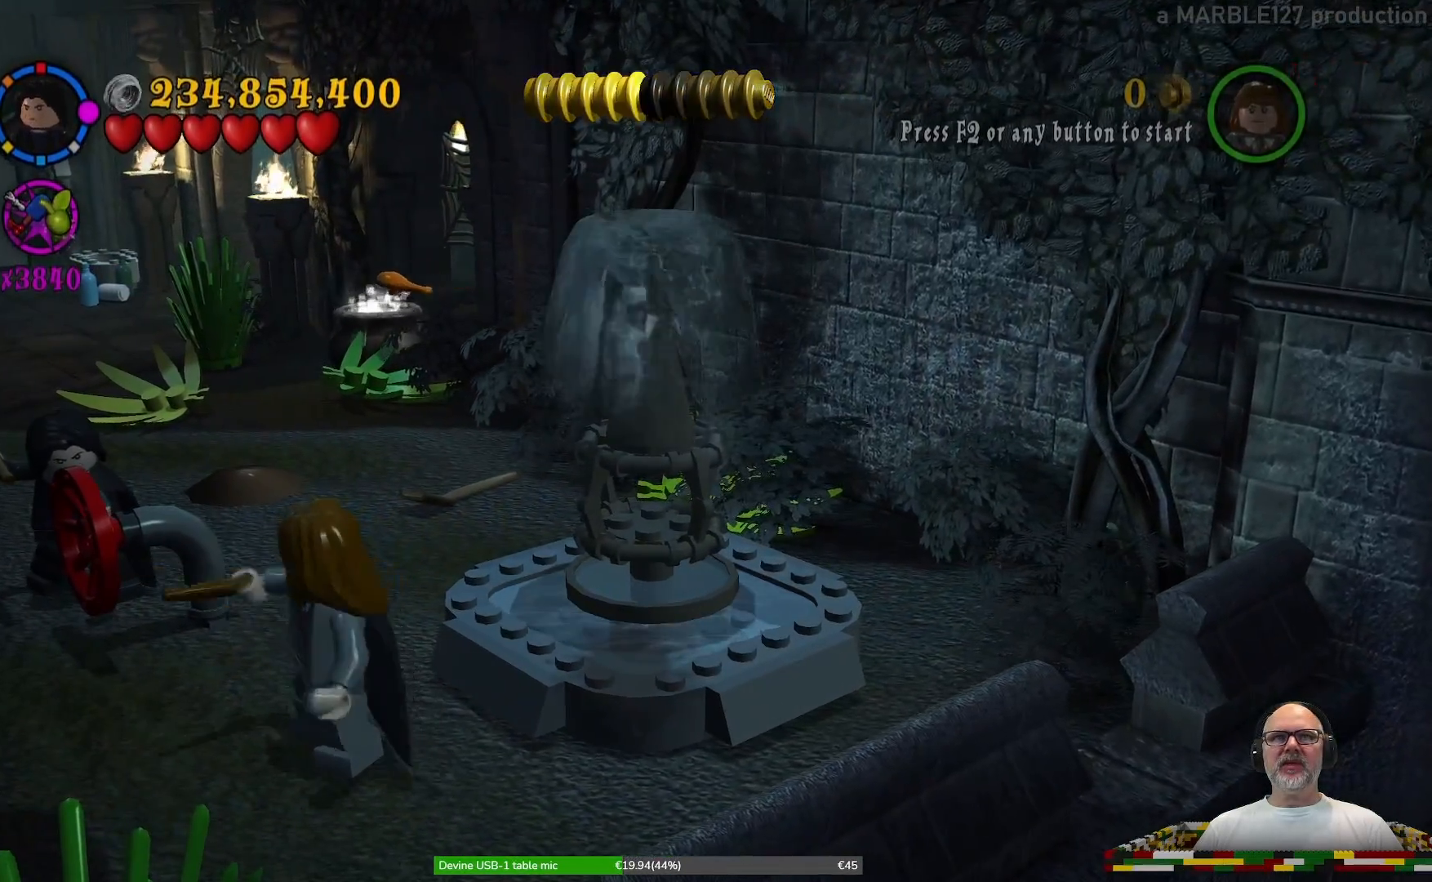
{"dt_ms": 500, "buttons": [], "left_stick": "center", "right_stick": "center", "events": []}
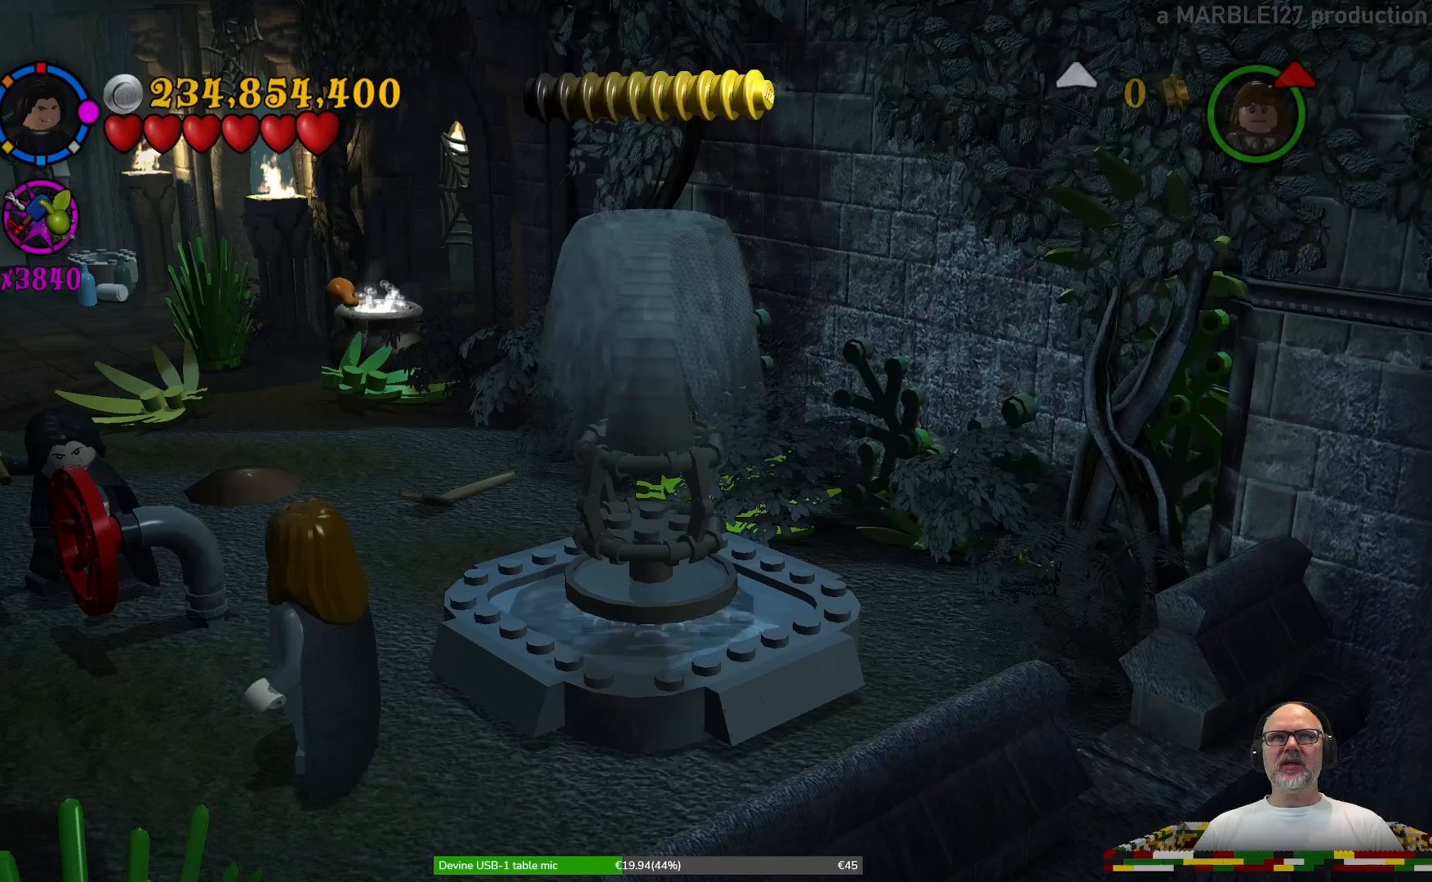
{"dt_ms": 500, "buttons": [], "left_stick": "center", "right_stick": "center", "events": []}
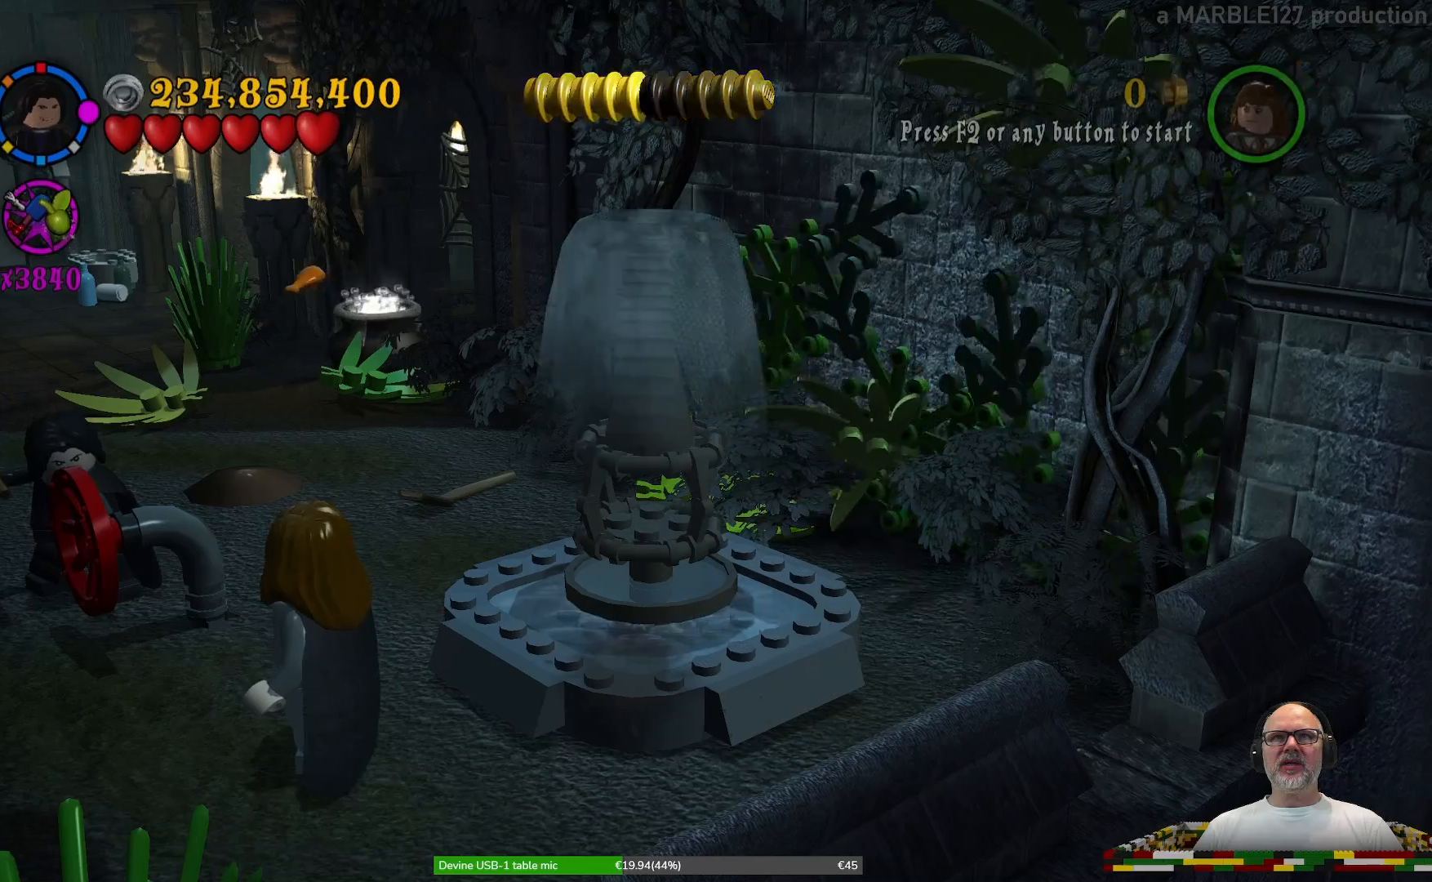
{"dt_ms": 500, "buttons": [], "left_stick": "center", "right_stick": "center", "events": []}
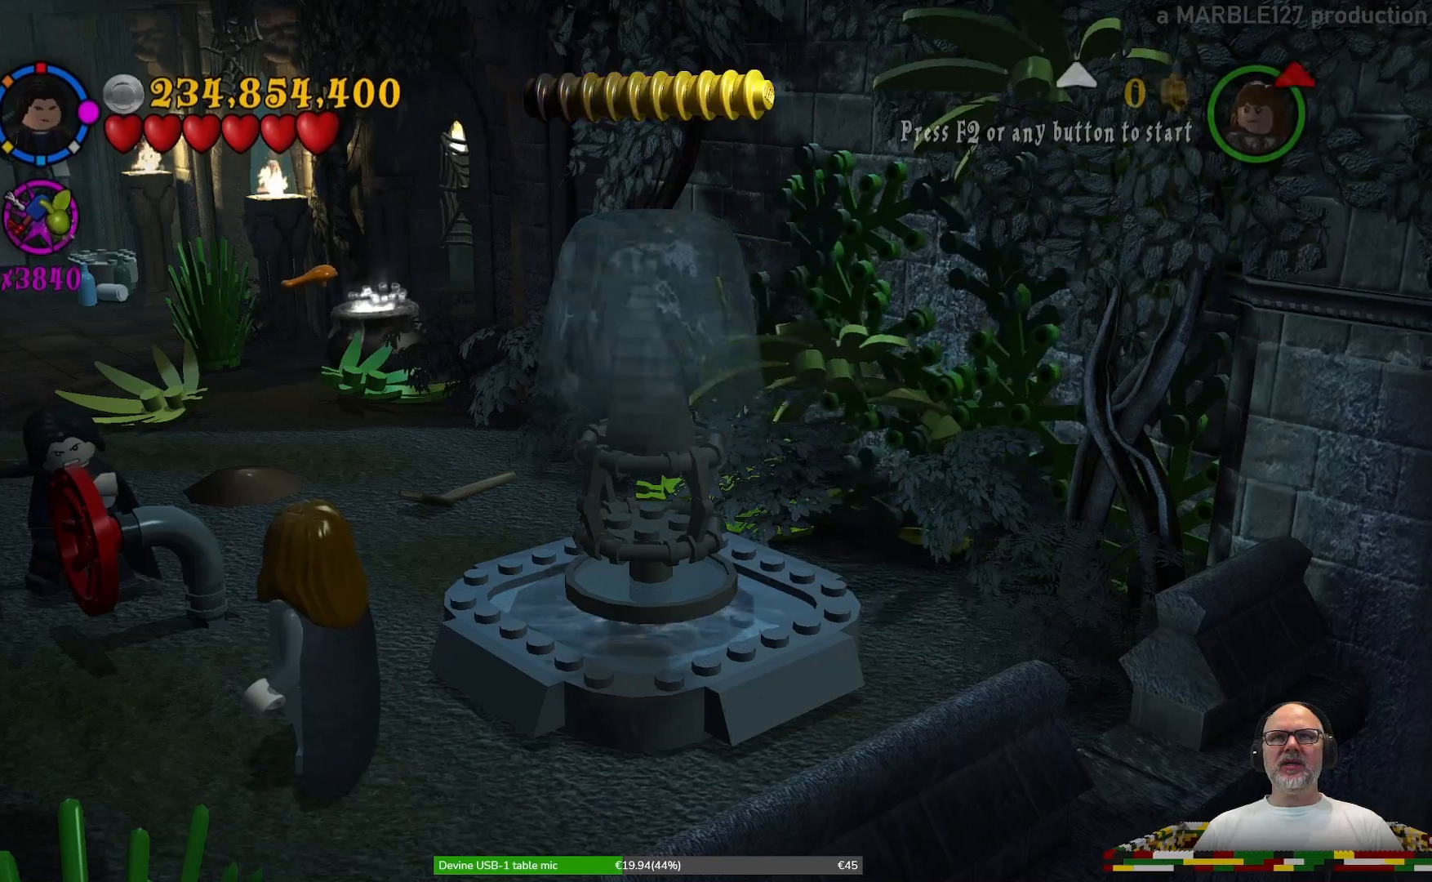
{"dt_ms": 500, "buttons": [], "left_stick": "up", "right_stick": "center", "events": [[100, "left_stick", "up"]]}
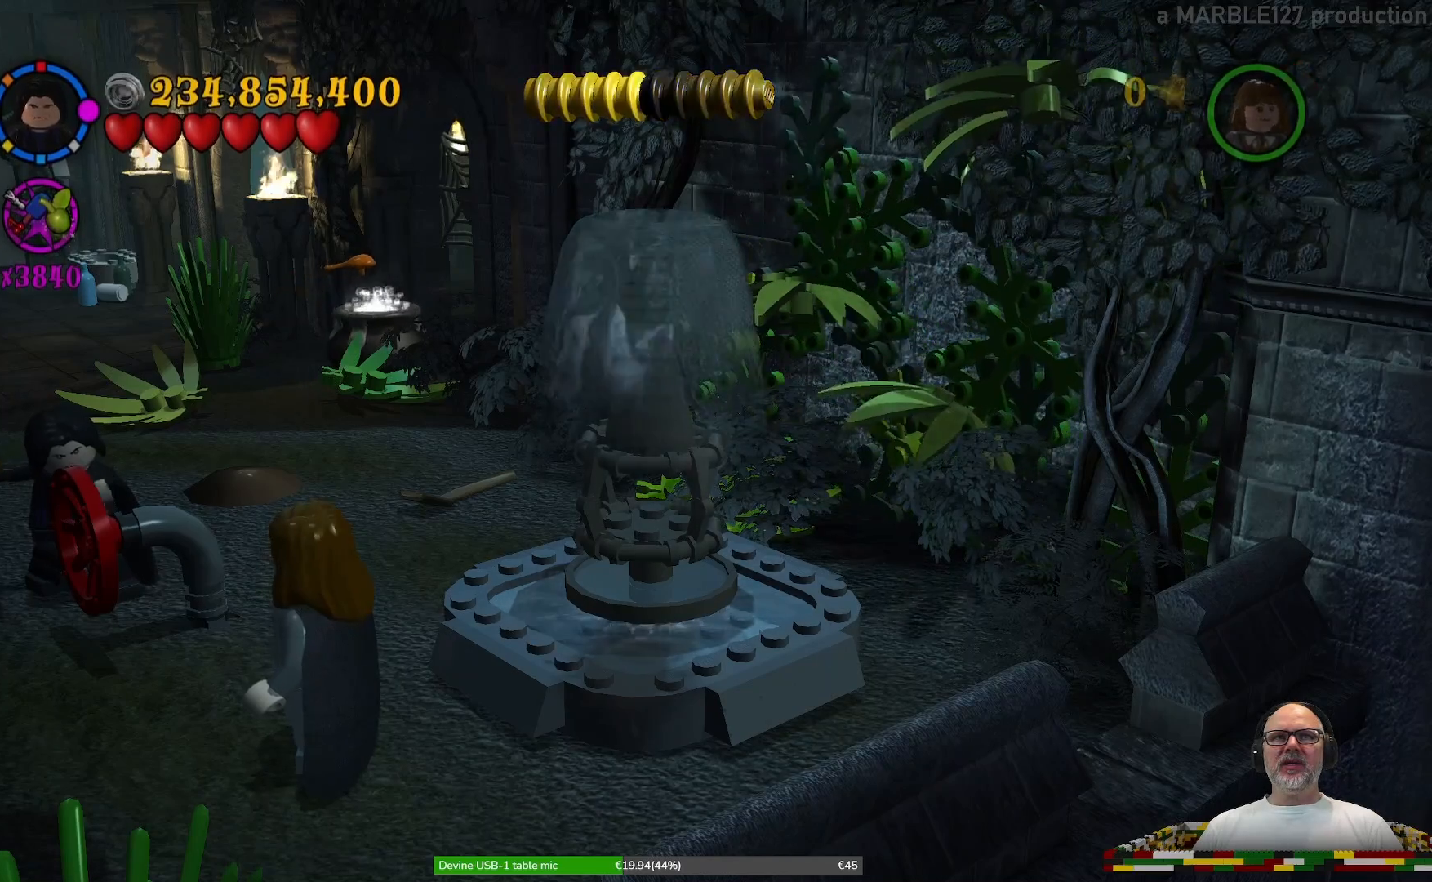
{"dt_ms": 1000, "buttons": [], "left_stick": "up", "right_stick": "center", "events": [[33, "left_stick", "center"], [533, "left_stick", "left"], [767, "left_stick", "up-left"], [900, "left_stick", "up"]]}
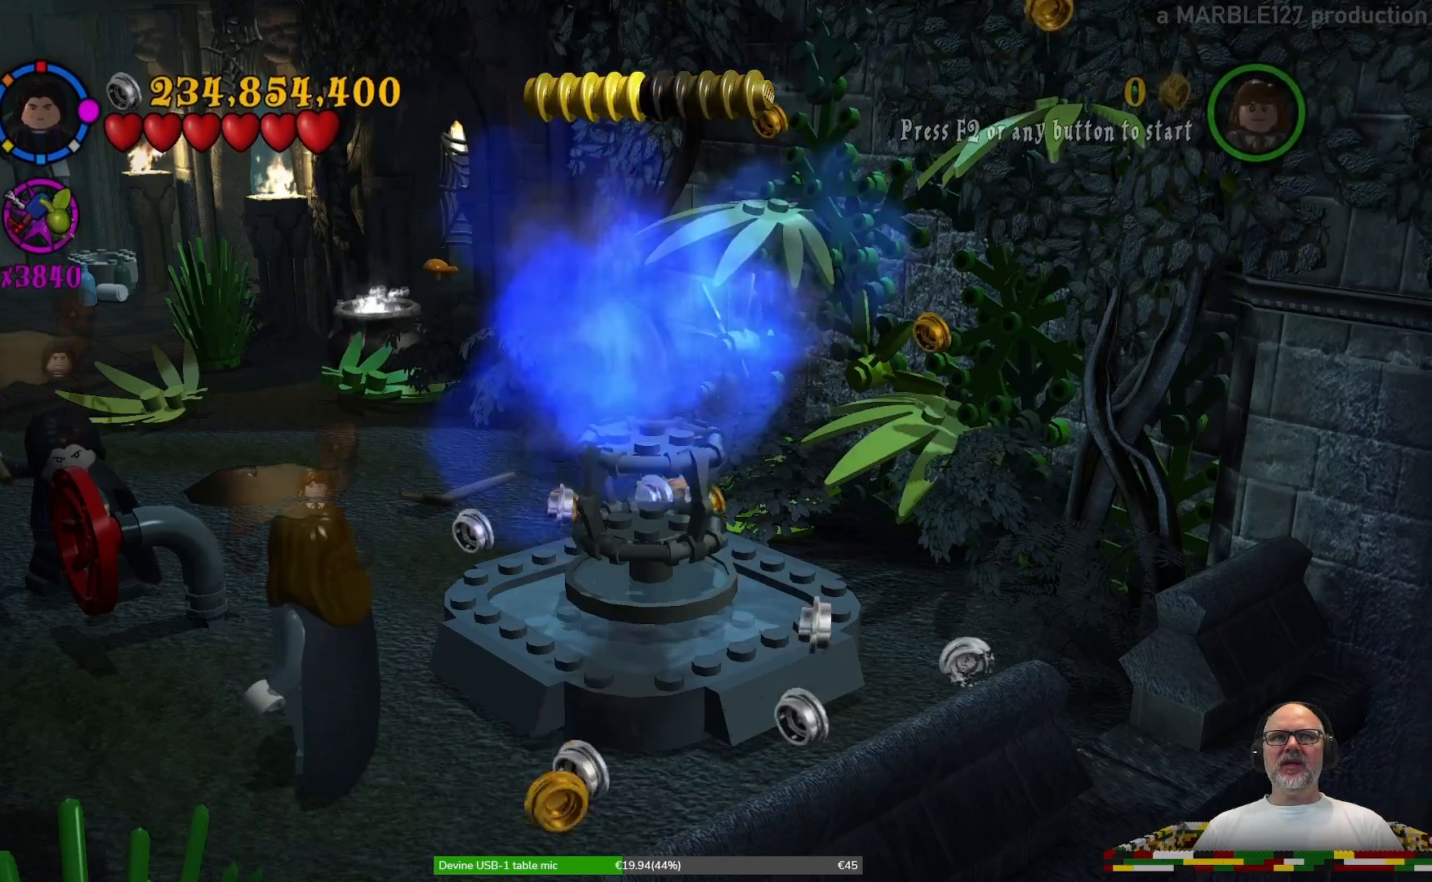
{"dt_ms": 500, "buttons": [], "left_stick": "center", "right_stick": "center", "events": [[133, "left_stick", "center"]]}
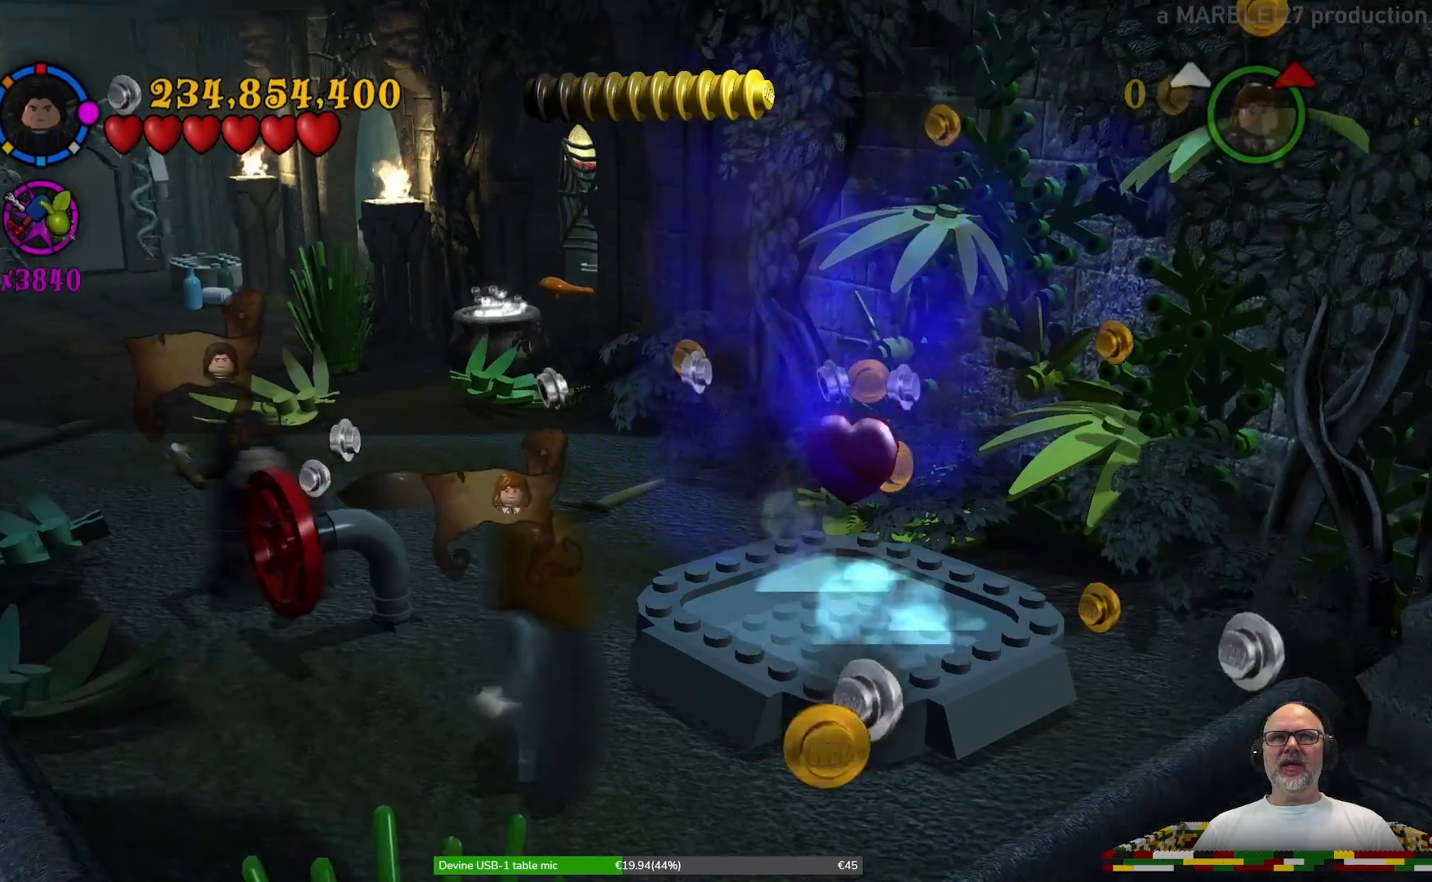
{"dt_ms": 500, "buttons": [], "left_stick": "right", "right_stick": "center", "events": [[467, "left_stick", "right"]]}
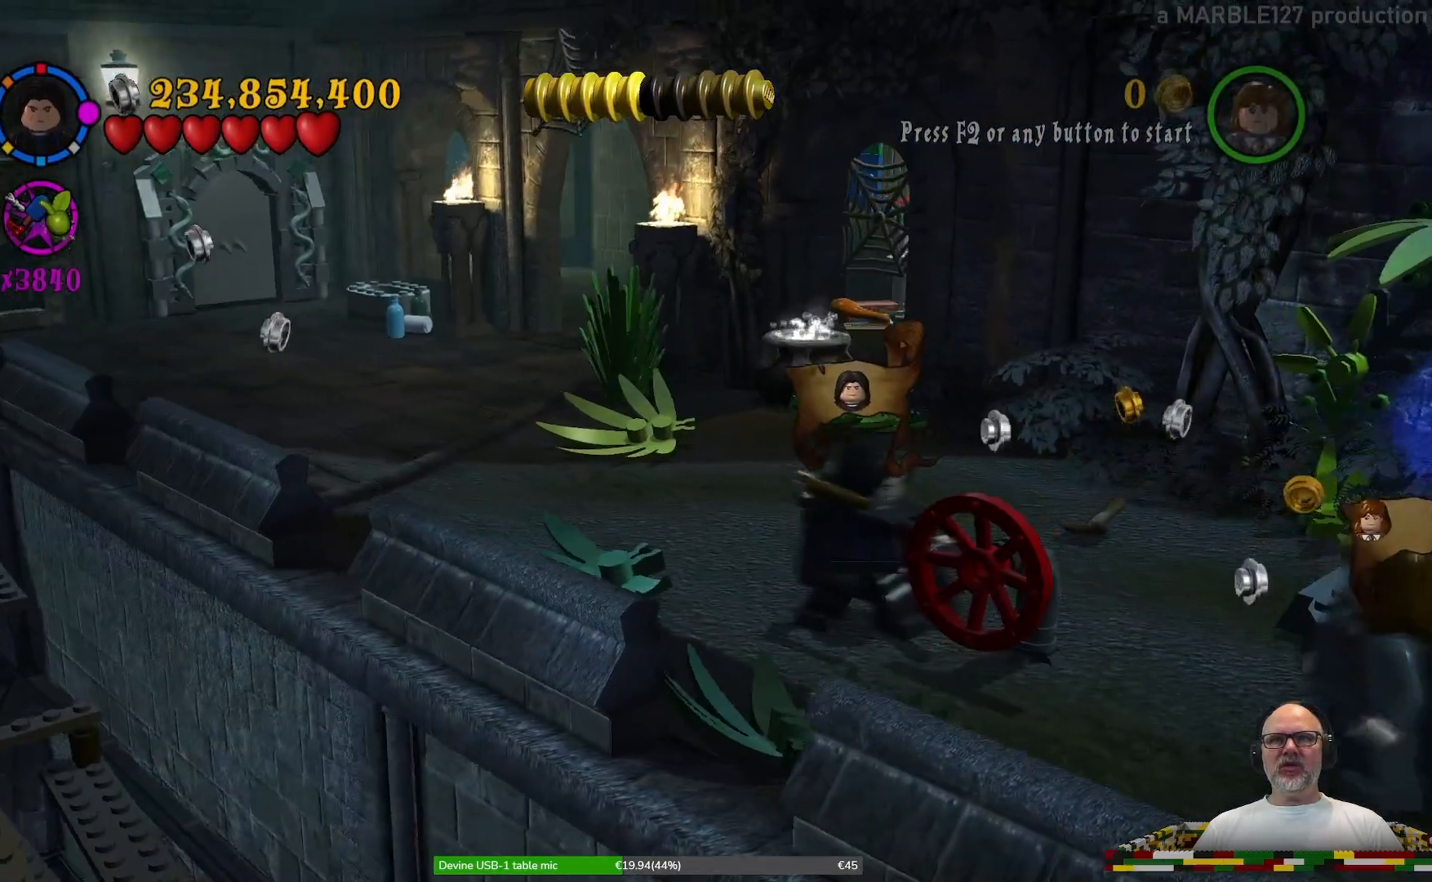
{"dt_ms": 500, "buttons": [], "left_stick": "up", "right_stick": "center", "events": [[133, "left_stick", "up"]]}
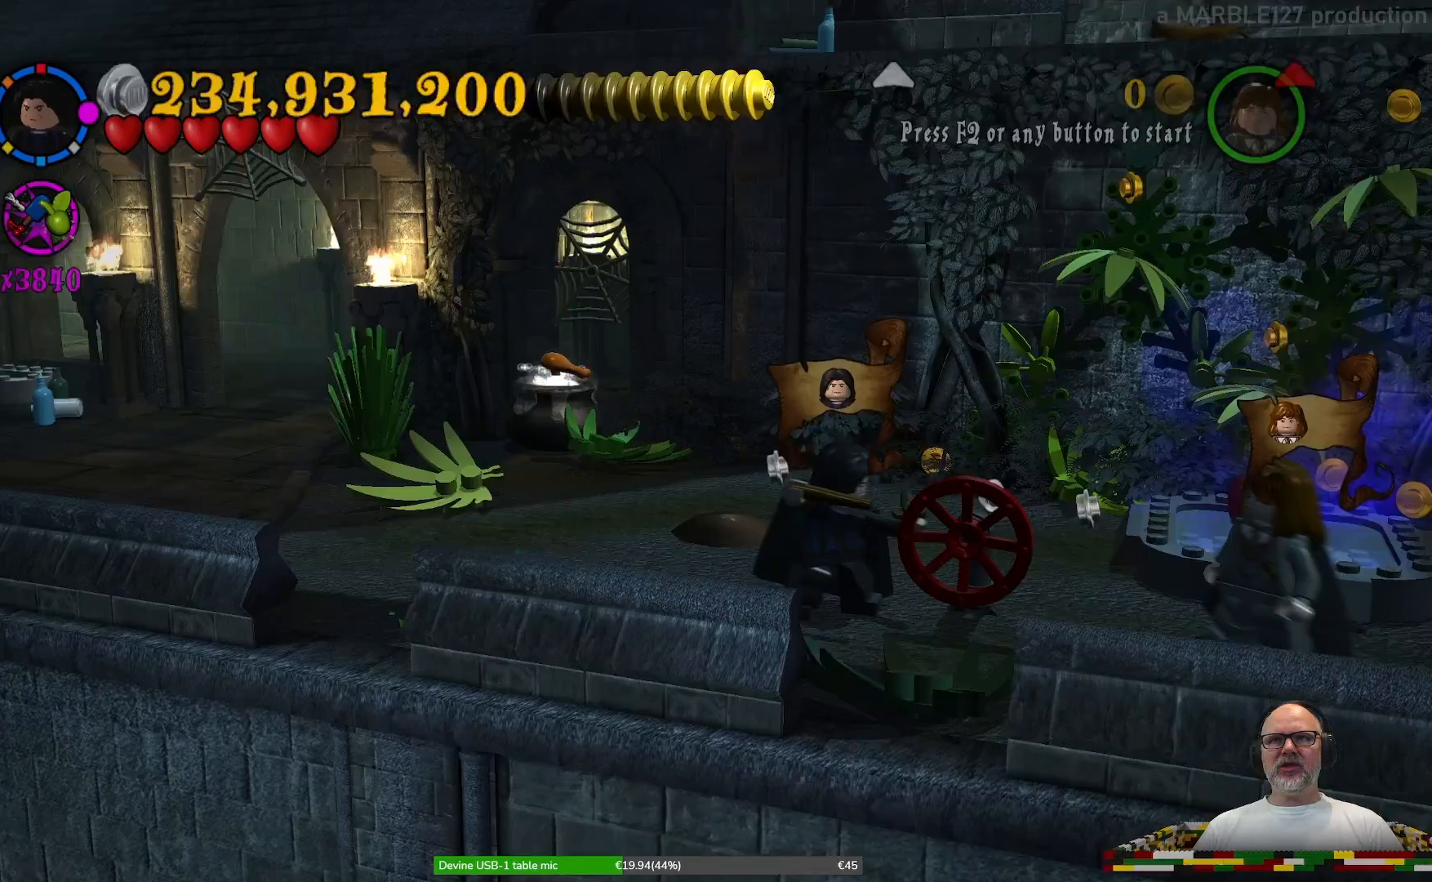
{"dt_ms": 500, "buttons": [], "left_stick": "up", "right_stick": "center", "events": []}